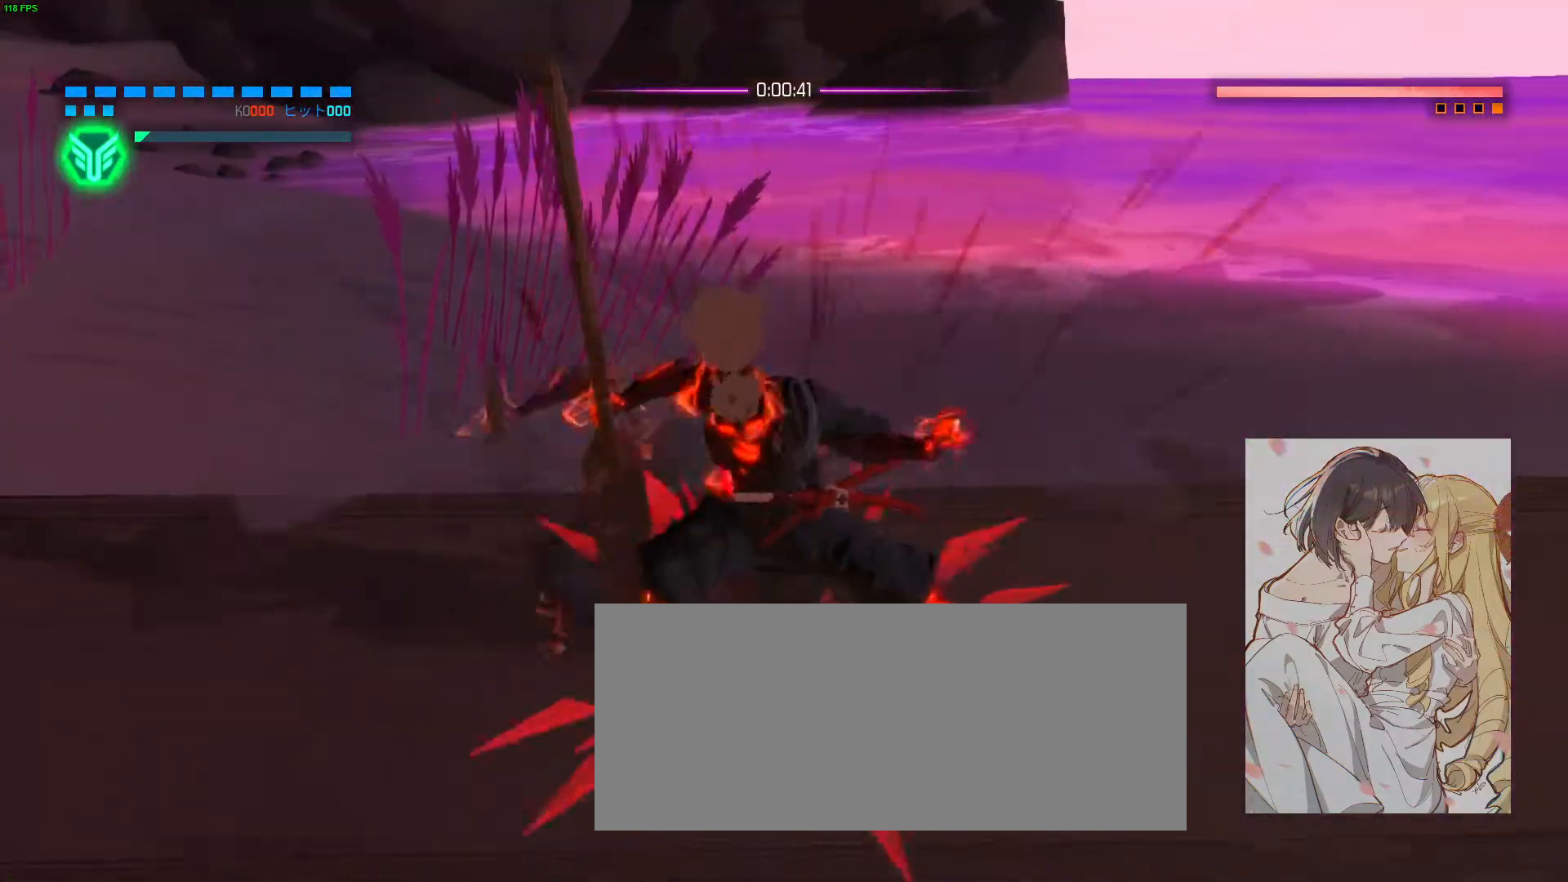
Gameplay with keyboard and mouse; each line is a JSON object with the keys and mouse buttons held at the frame after it. "events" lists presses ("down") and releases ("up") of "a", "ctrl", "d", "e", "f", "q", "r", "s", "shift", "space", "tab", "w", "mouse_left", "mouse_wheel", "mouse_right", "mouse_mb4" and "mouse_mb5" between this image and that frame as [ms after this image, input, new state], when the widget could be followed in between. "mouse_left", "mouse_wheel", "mouse_right", "mouse_mb4", "mouse_mb5" = the "left", "wheel", "right", "mb4", "mb5" buttons of the "mouse" list. No other keys are recorded. "wheel" means that the mouse wheel is clicked or scrolled. Not read: mouse_move.
{"keys": ["a"], "mouse": [], "events": [[267, "a", "down"]]}
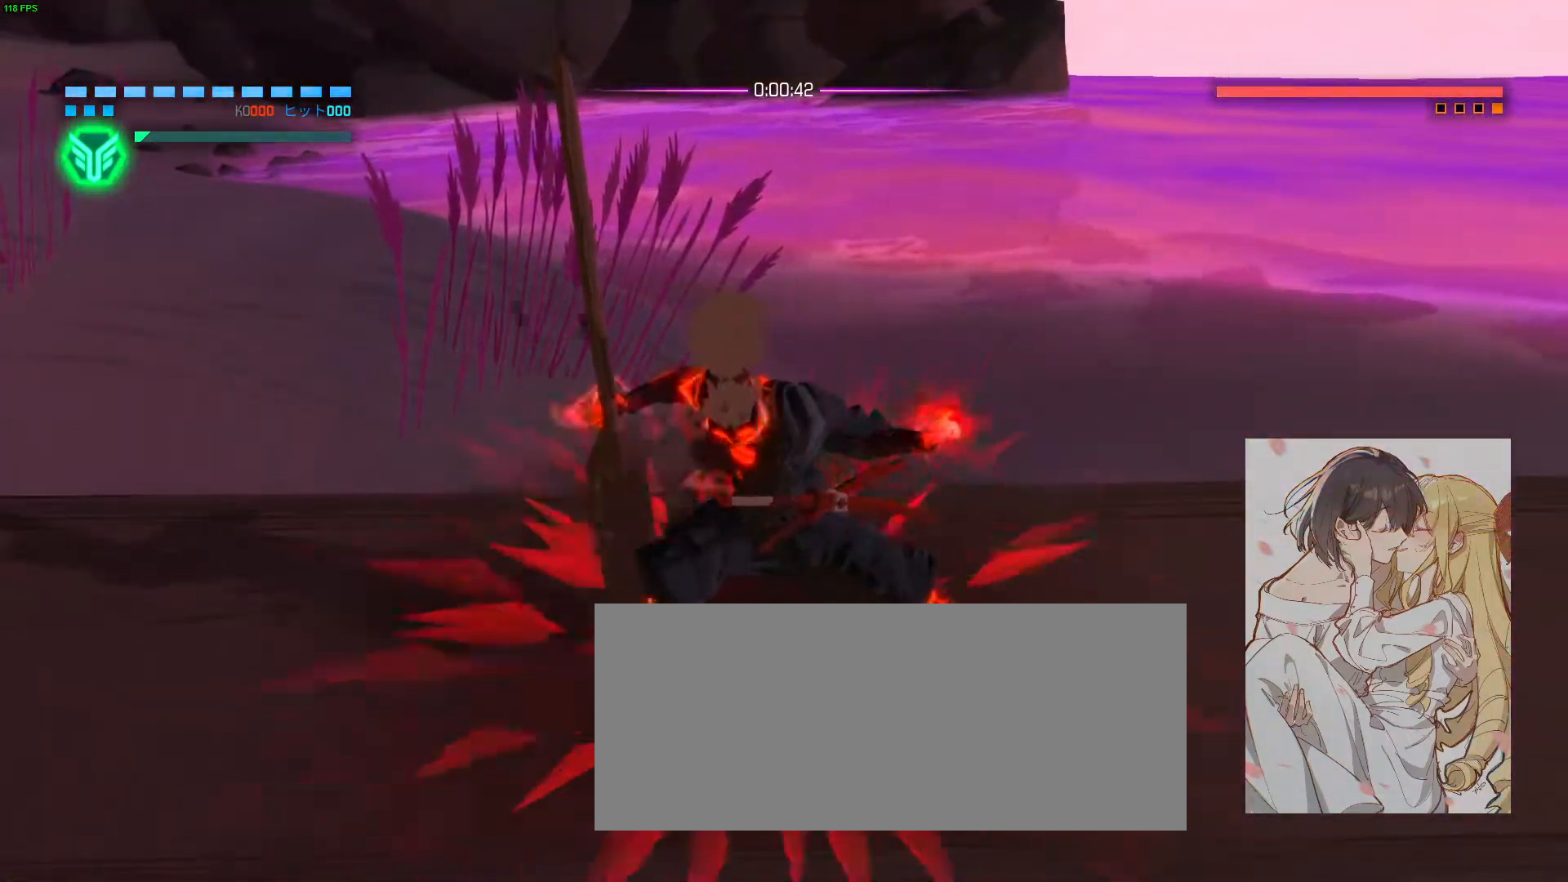
{"keys": ["a"], "mouse": [], "events": []}
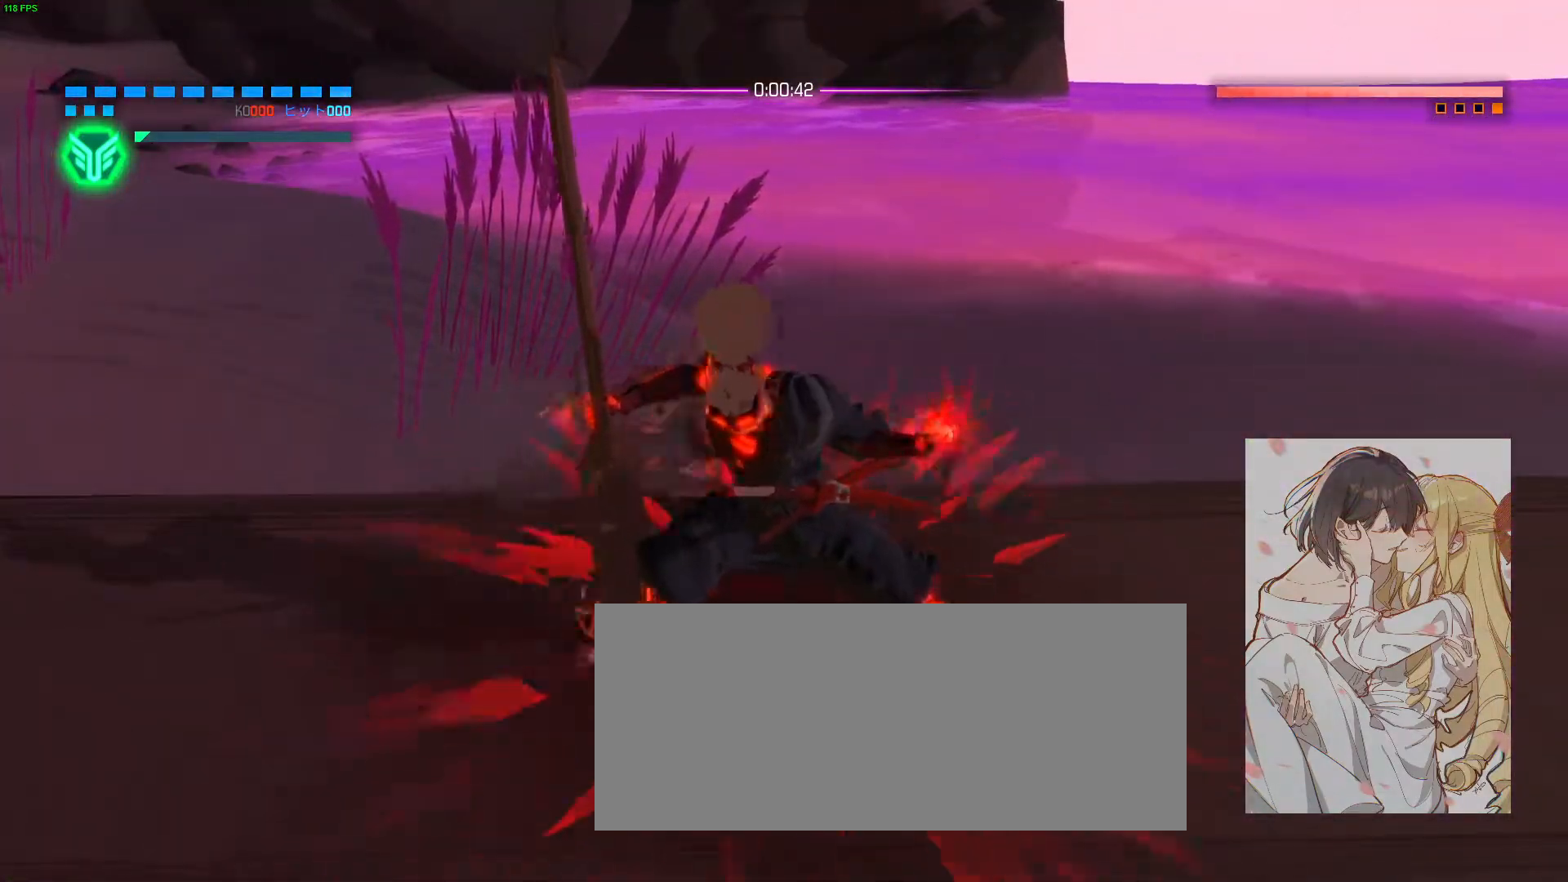
{"keys": ["a"], "mouse": [], "events": []}
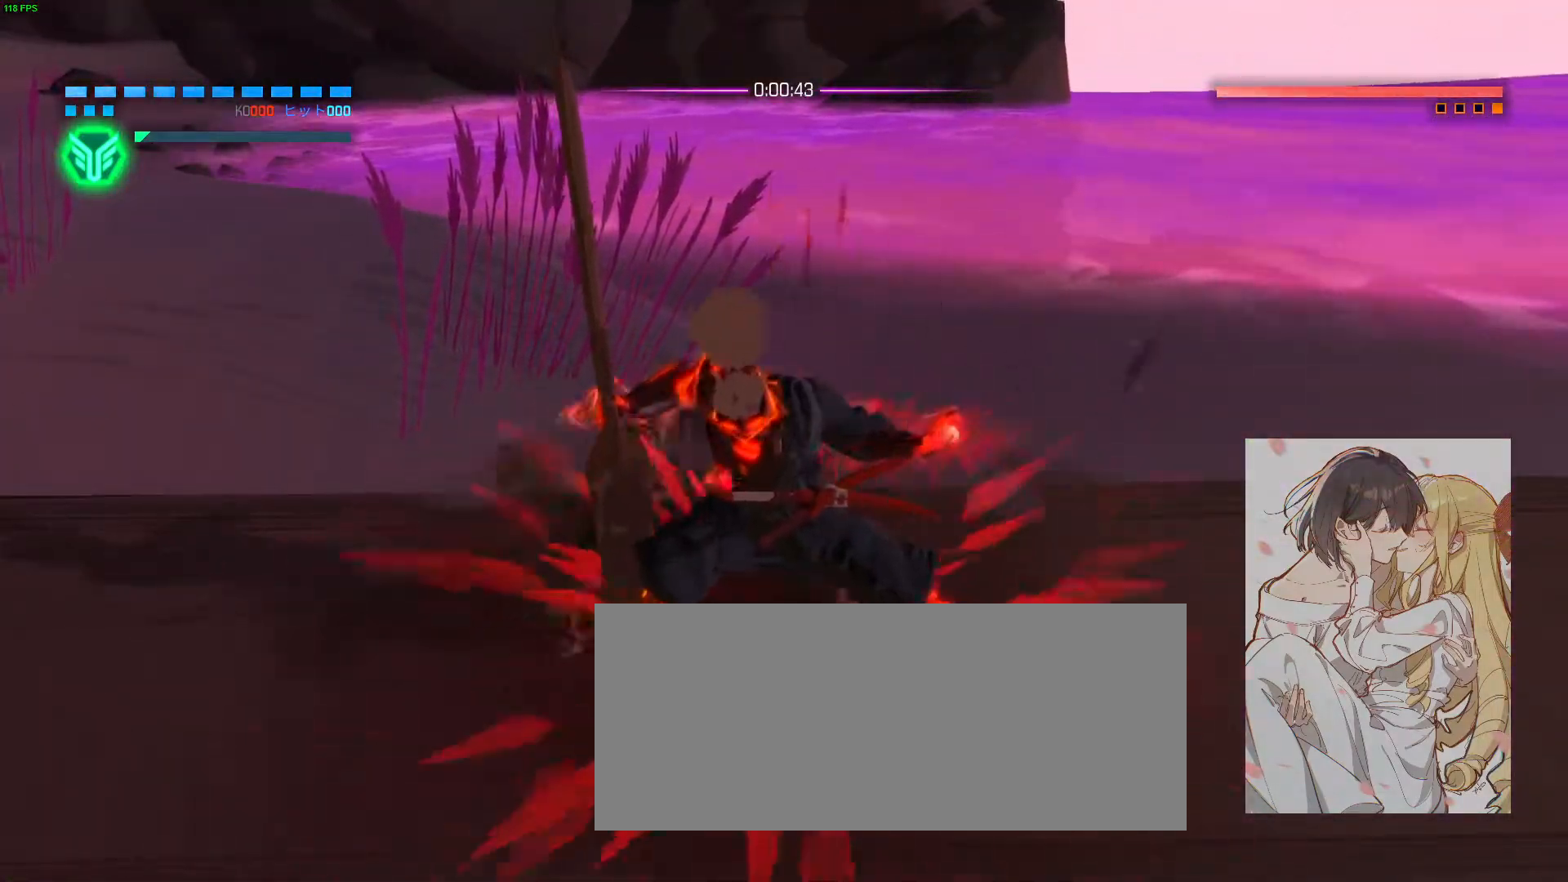
{"keys": ["a"], "mouse": [], "events": []}
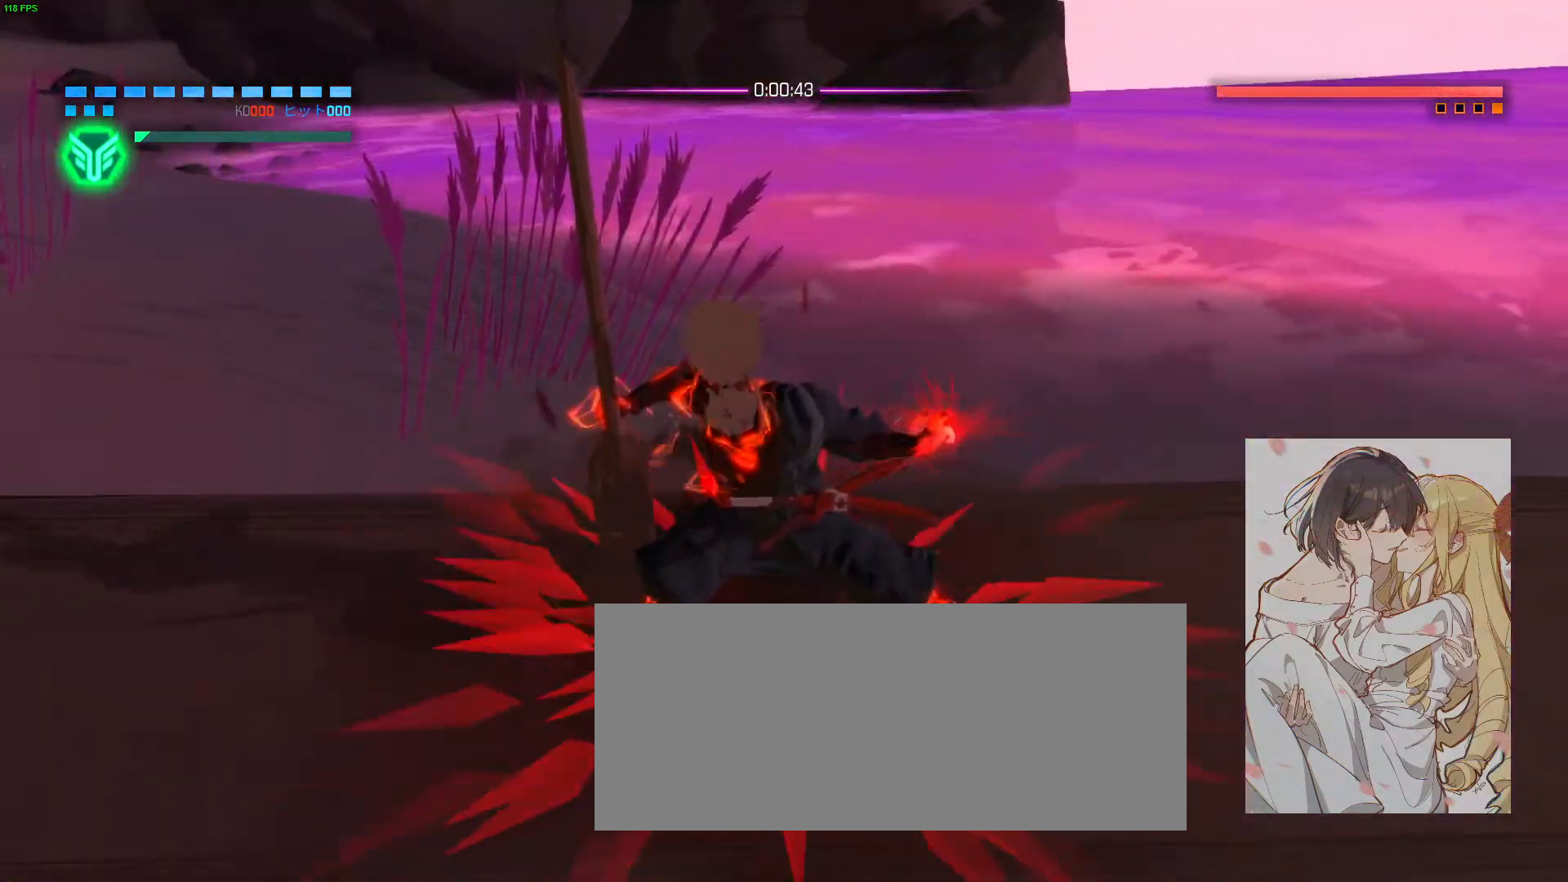
{"keys": [], "mouse": [], "events": [[117, "a", "up"]]}
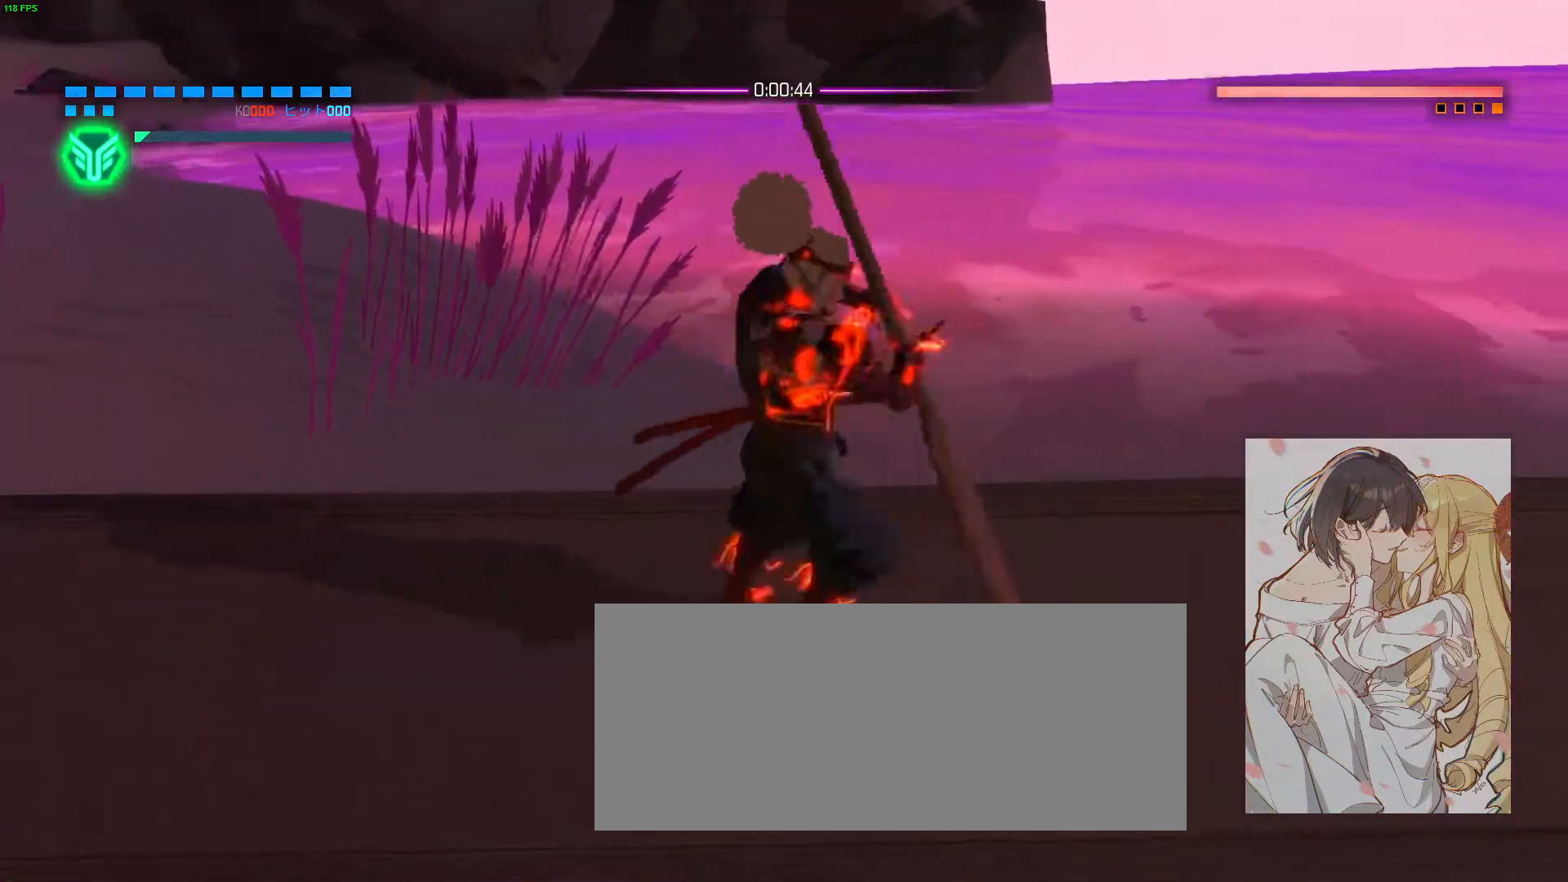
{"keys": ["a", "e"], "mouse": [], "events": [[383, "a", "down"], [400, "space", "down"], [483, "e", "down"], [483, "space", "up"]]}
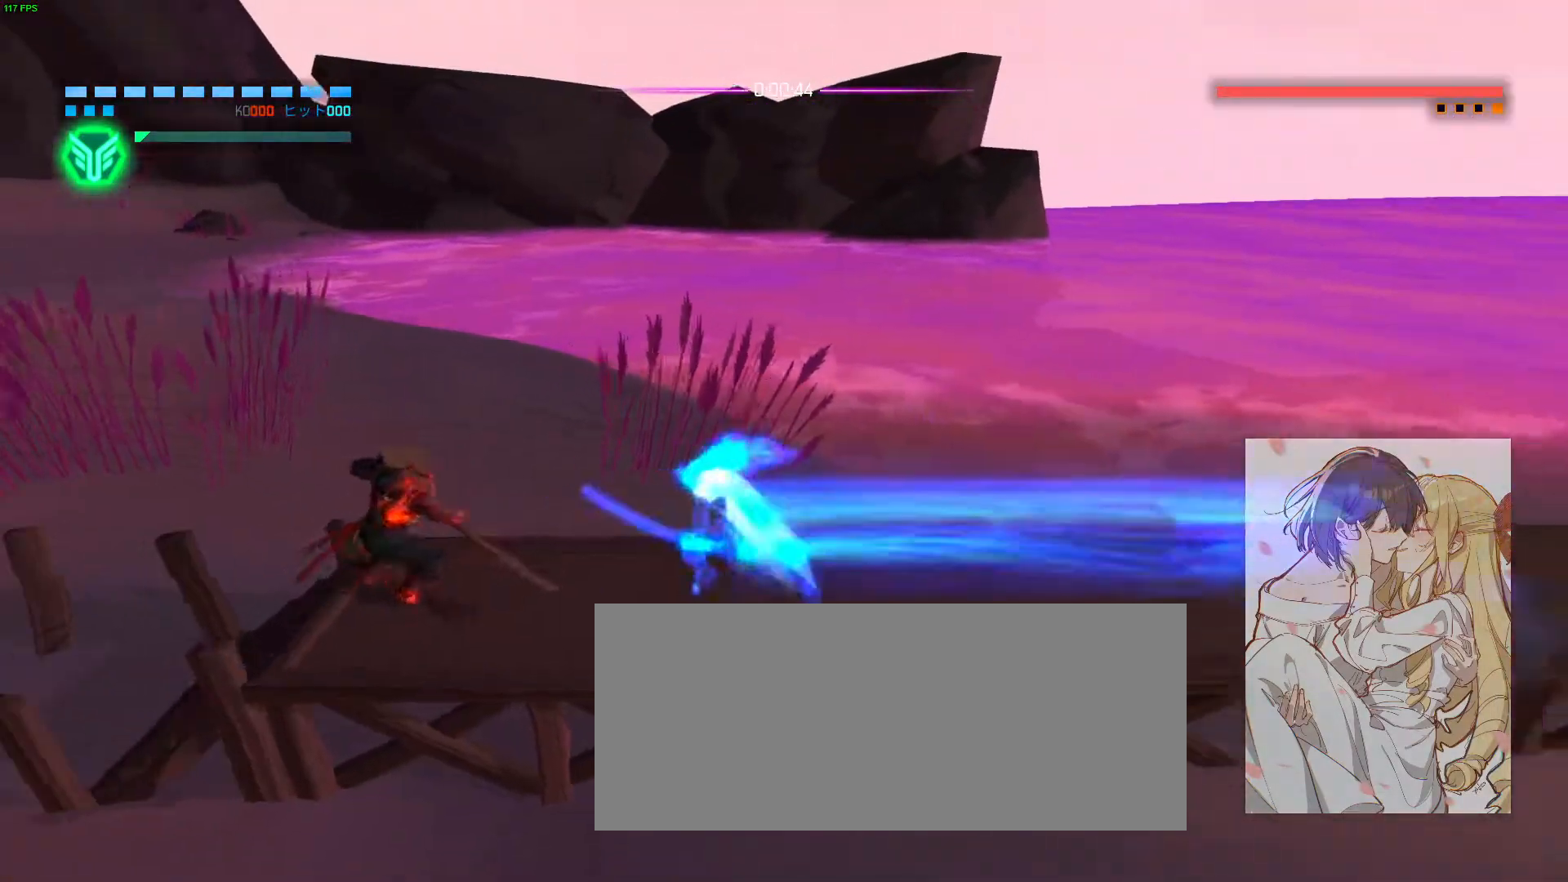
{"keys": [], "mouse": [], "events": [[33, "a", "up"], [33, "mouse_left", "down"], [50, "e", "up"], [117, "mouse_left", "up"], [150, "mouse_left", "down"], [217, "mouse_left", "up"], [267, "mouse_left", "down"], [333, "mouse_left", "up"], [383, "mouse_left", "down"], [450, "mouse_left", "up"]]}
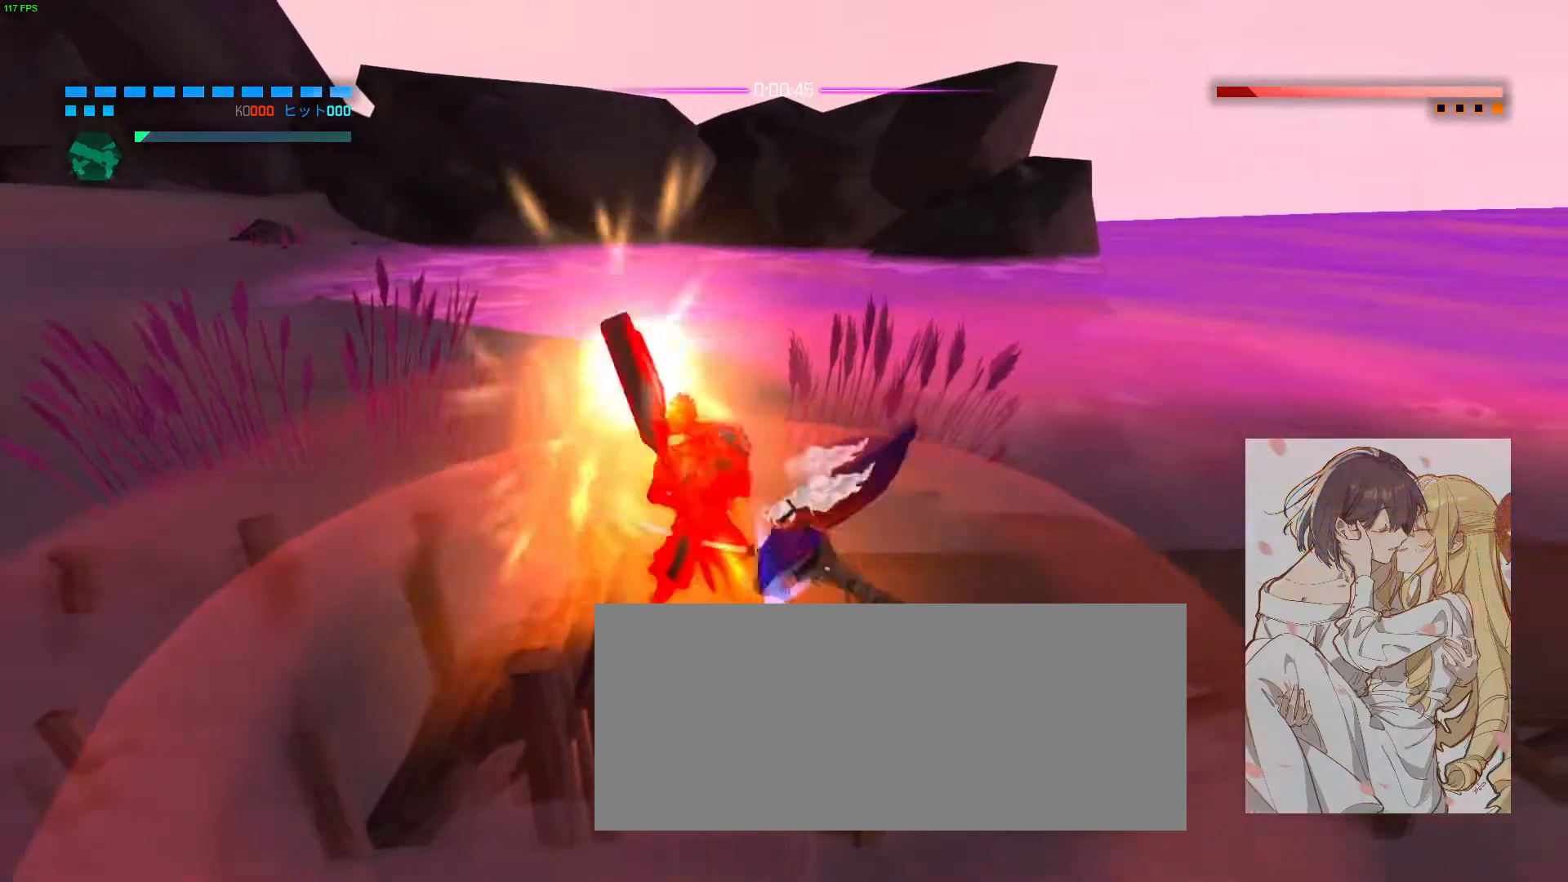
{"keys": [], "mouse": [], "events": [[100, "mouse_left", "down"], [183, "mouse_left", "up"], [367, "e", "down"], [450, "e", "up"]]}
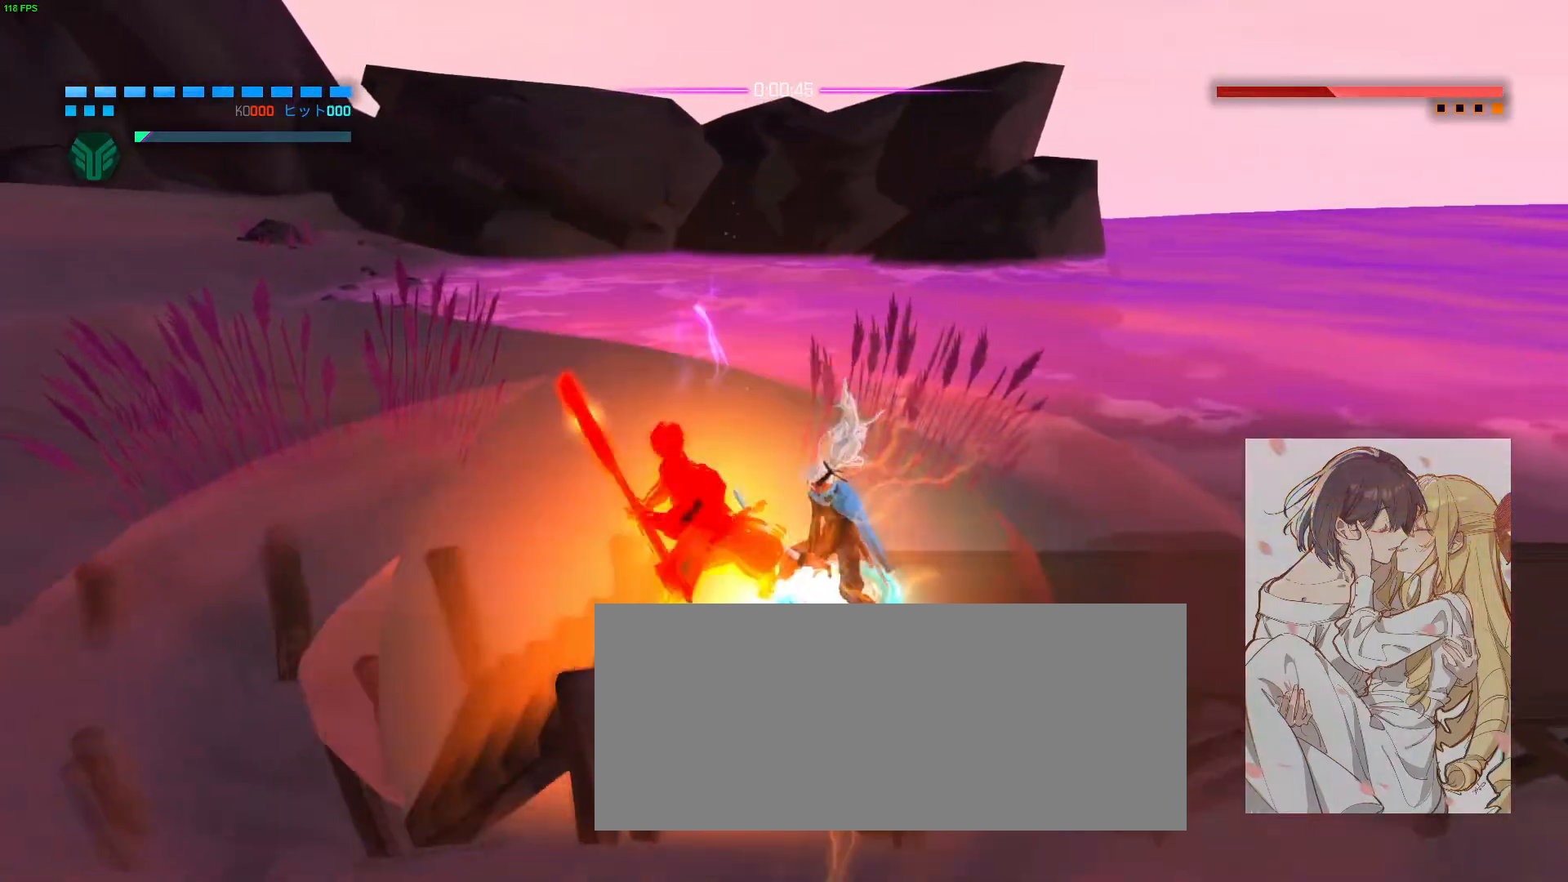
{"keys": ["a", "space"], "mouse": [], "events": [[67, "d", "down"], [83, "space", "down"], [150, "space", "up"], [233, "d", "up"], [450, "a", "down"], [467, "space", "down"]]}
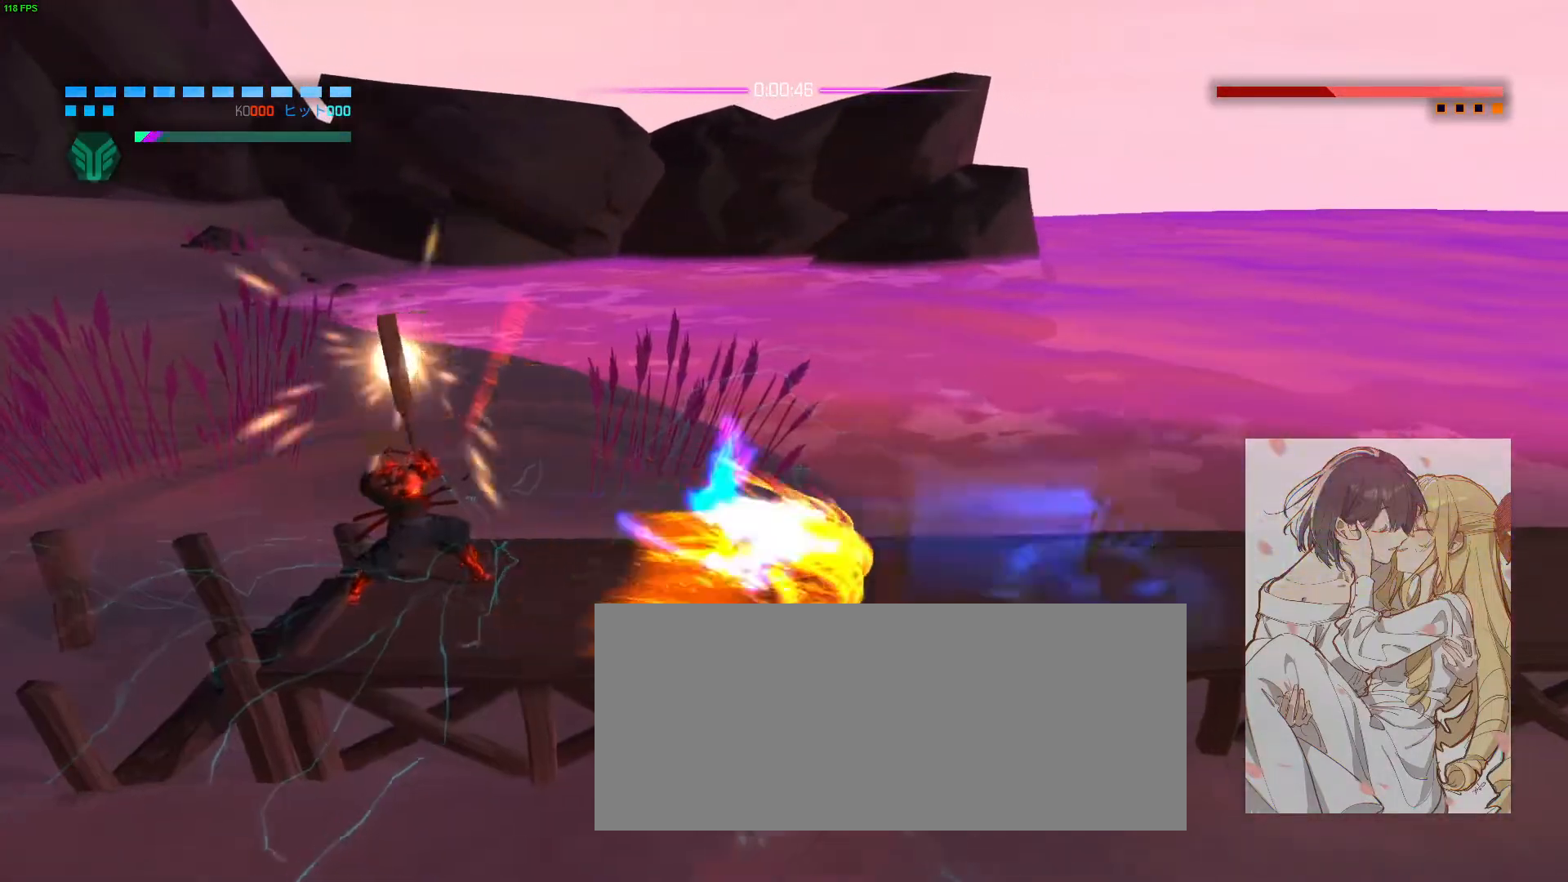
{"keys": [], "mouse": ["left"], "events": [[50, "e", "down"], [50, "space", "up"], [67, "a", "up"], [133, "e", "up"], [150, "mouse_left", "down"], [217, "mouse_left", "up"], [283, "mouse_left", "down"], [350, "mouse_left", "up"], [500, "mouse_left", "down"]]}
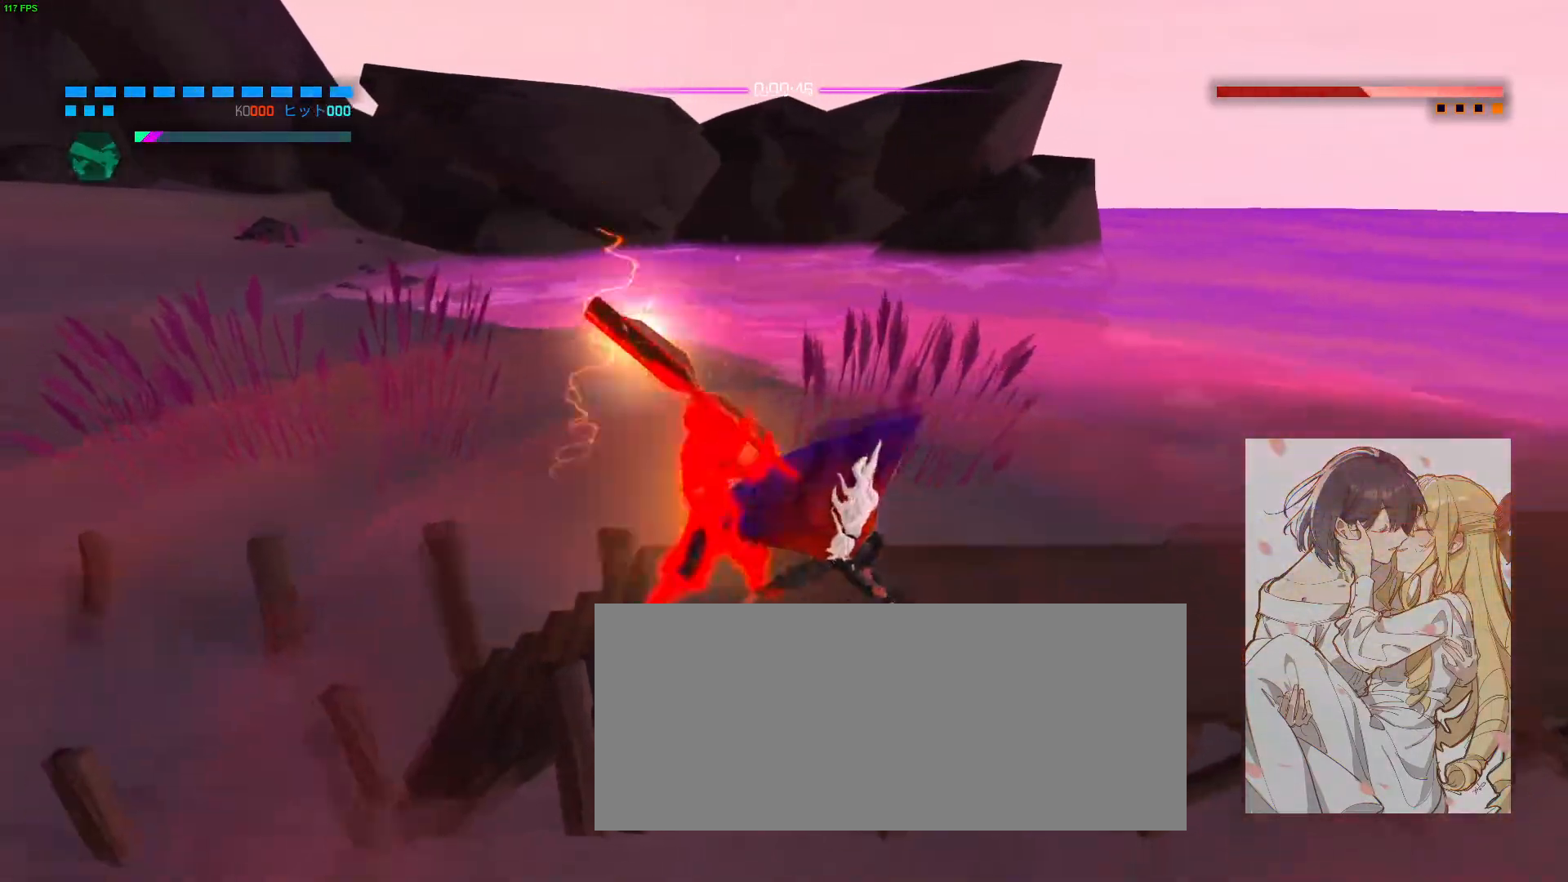
{"keys": [], "mouse": [], "events": [[67, "mouse_left", "up"], [117, "e", "down"], [200, "e", "up"], [250, "space", "down"], [300, "d", "down"], [333, "space", "up"], [400, "d", "up"]]}
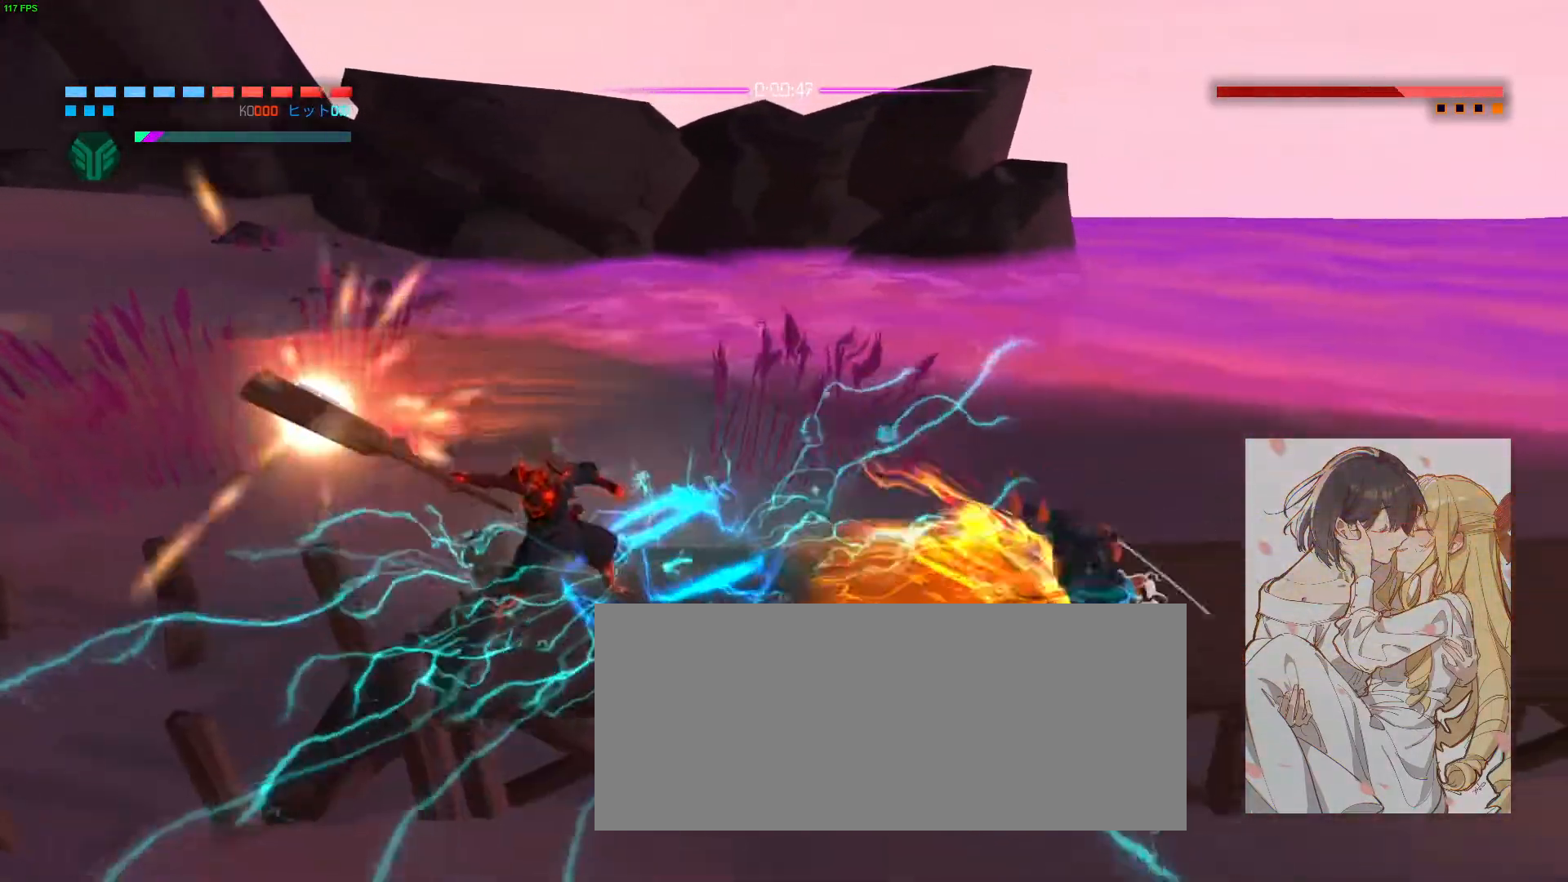
{"keys": [], "mouse": [], "events": [[267, "a", "down"], [300, "space", "down"], [383, "space", "up"], [450, "a", "up"]]}
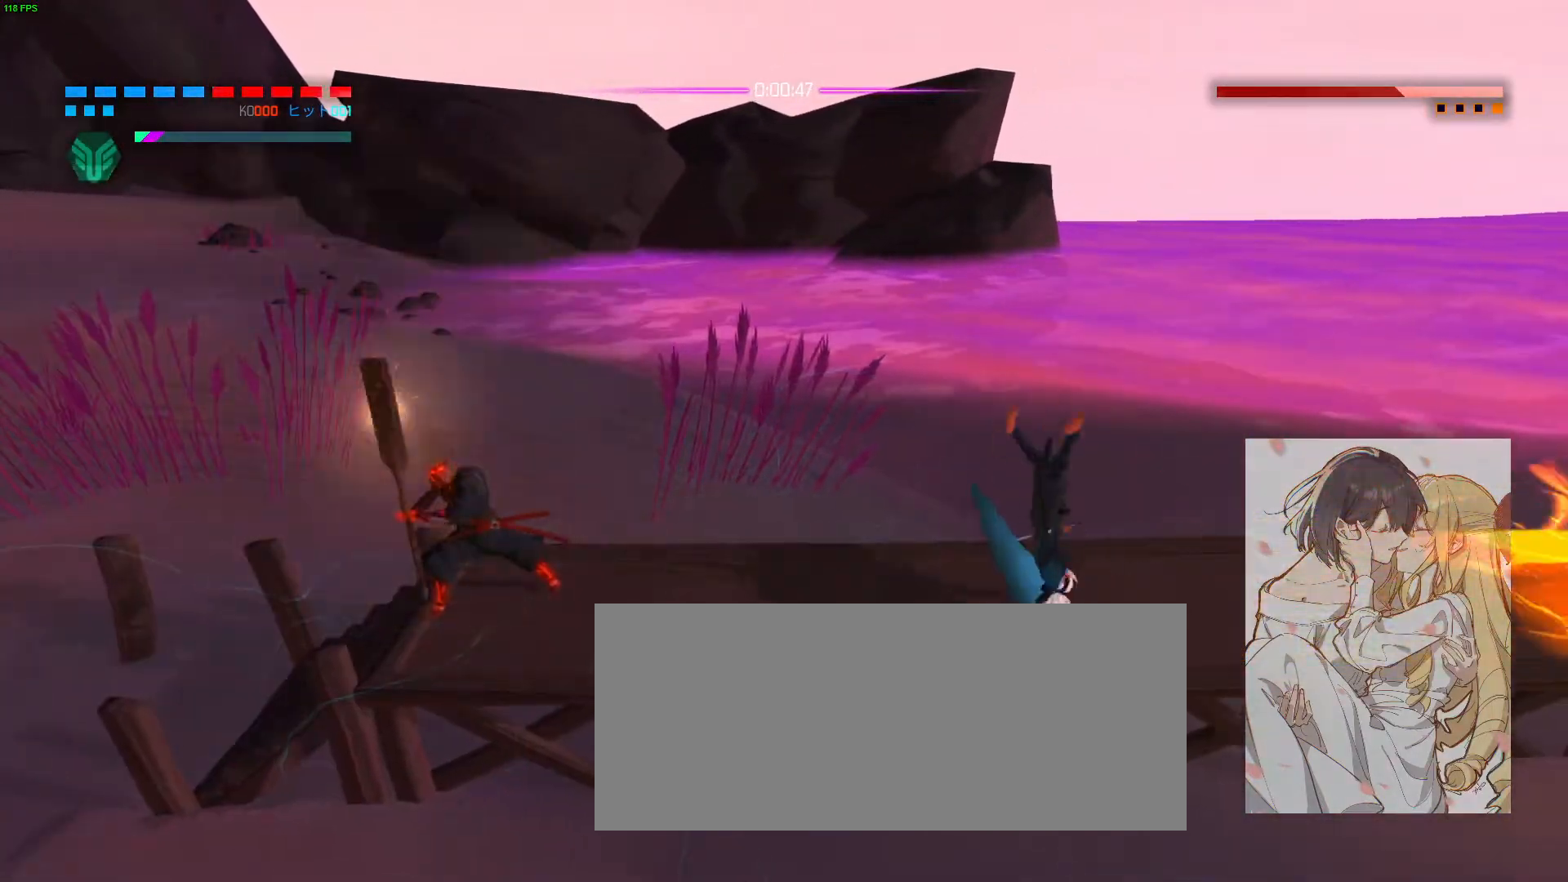
{"keys": [], "mouse": [], "events": [[167, "e", "down"], [250, "e", "up"], [267, "mouse_left", "down"], [333, "mouse_left", "up"], [400, "mouse_left", "down"], [400, "w", "down"], [467, "mouse_left", "up"], [483, "w", "up"]]}
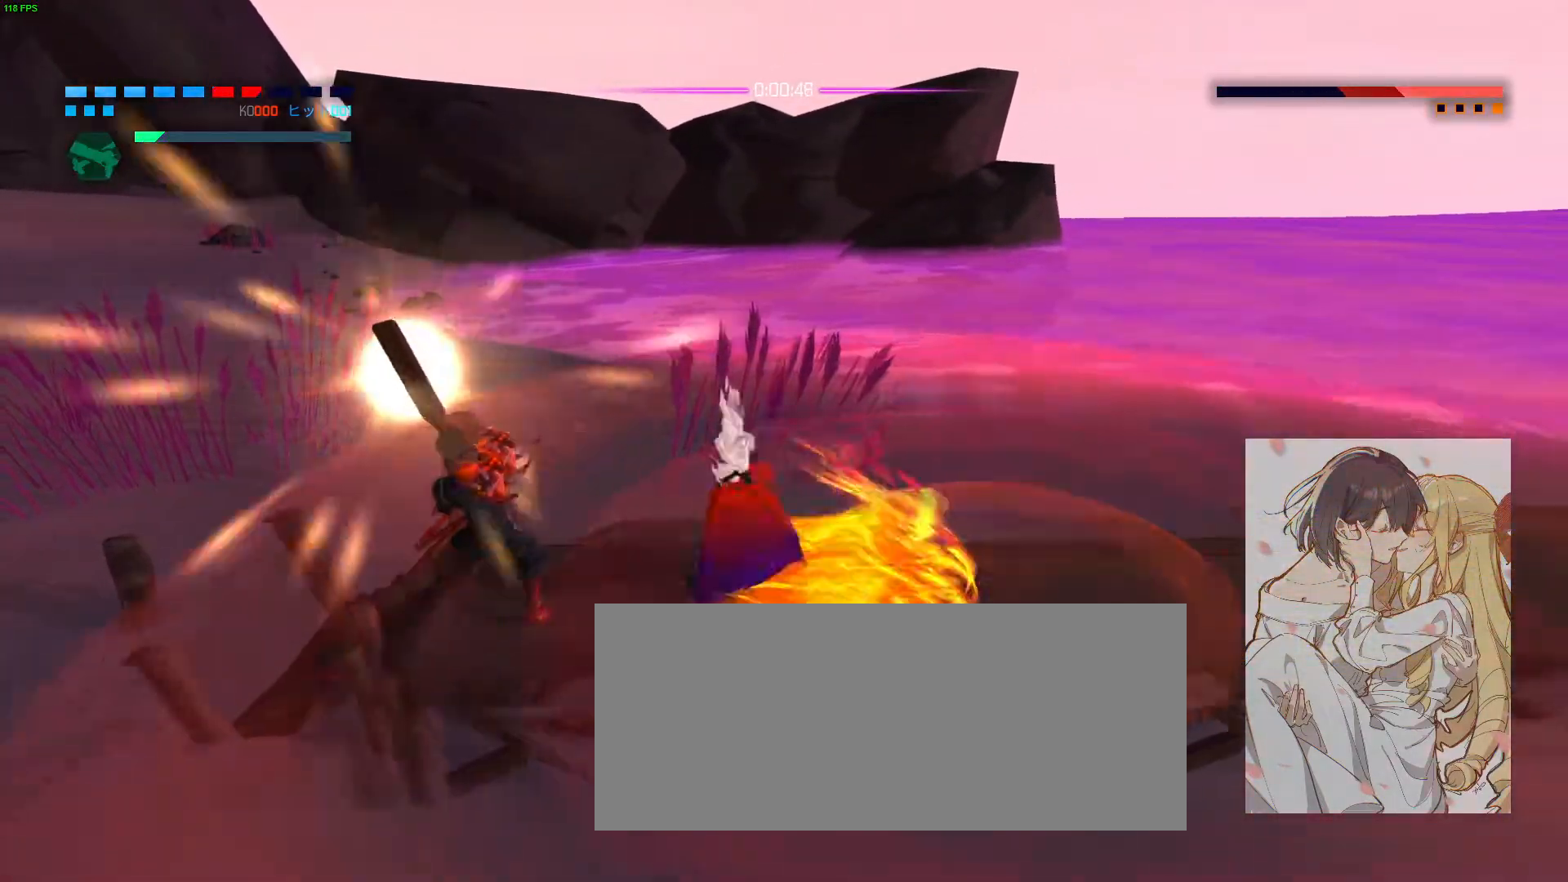
{"keys": [], "mouse": [], "events": [[17, "mouse_left", "down"], [483, "mouse_left", "up"]]}
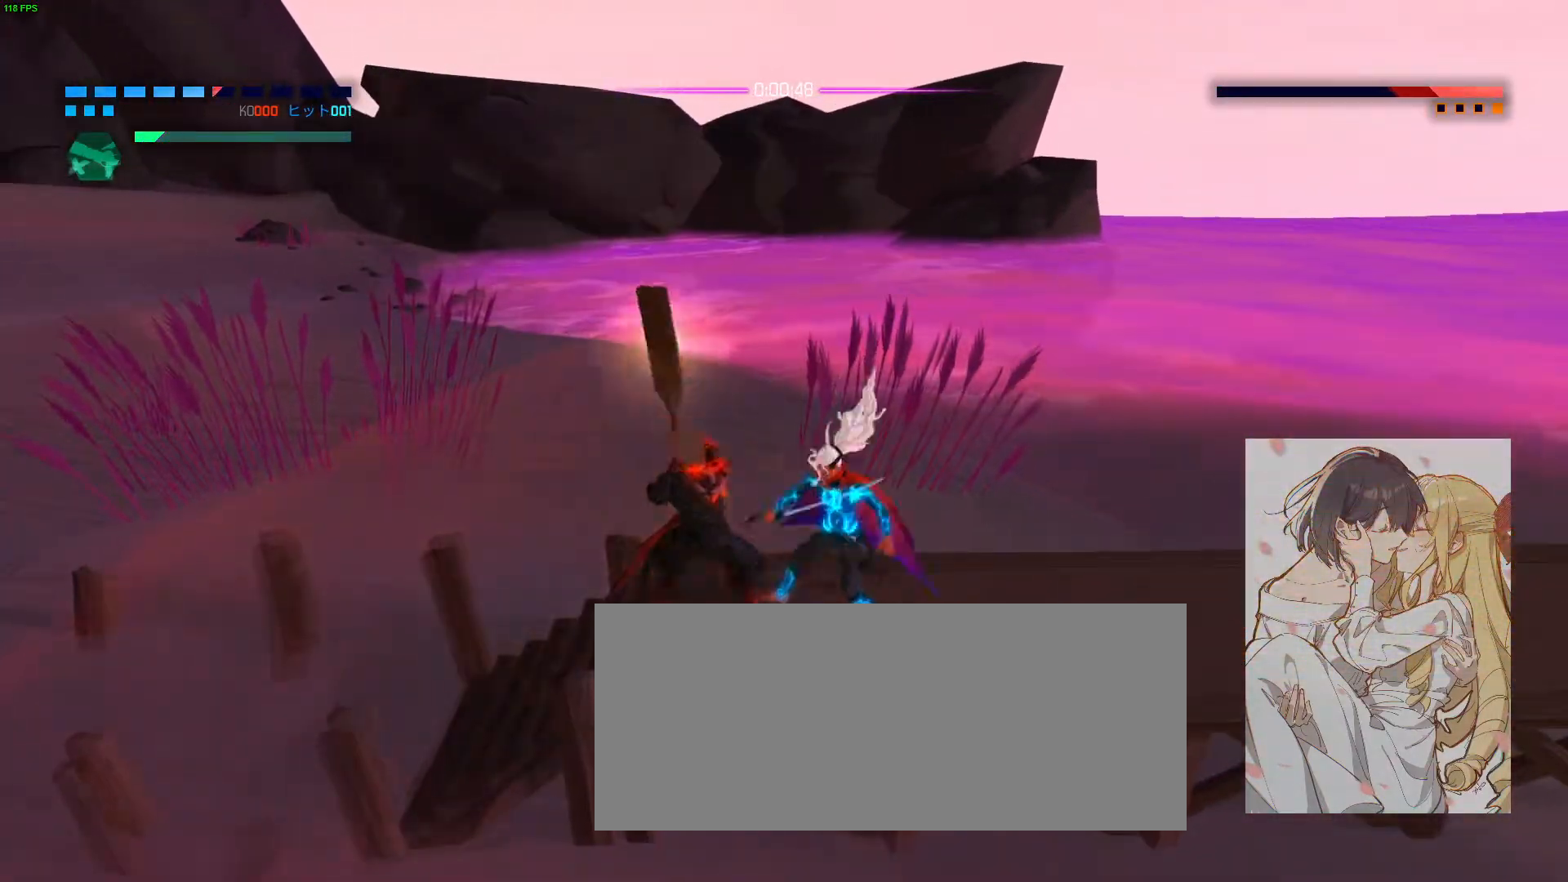
{"keys": [], "mouse": [], "events": []}
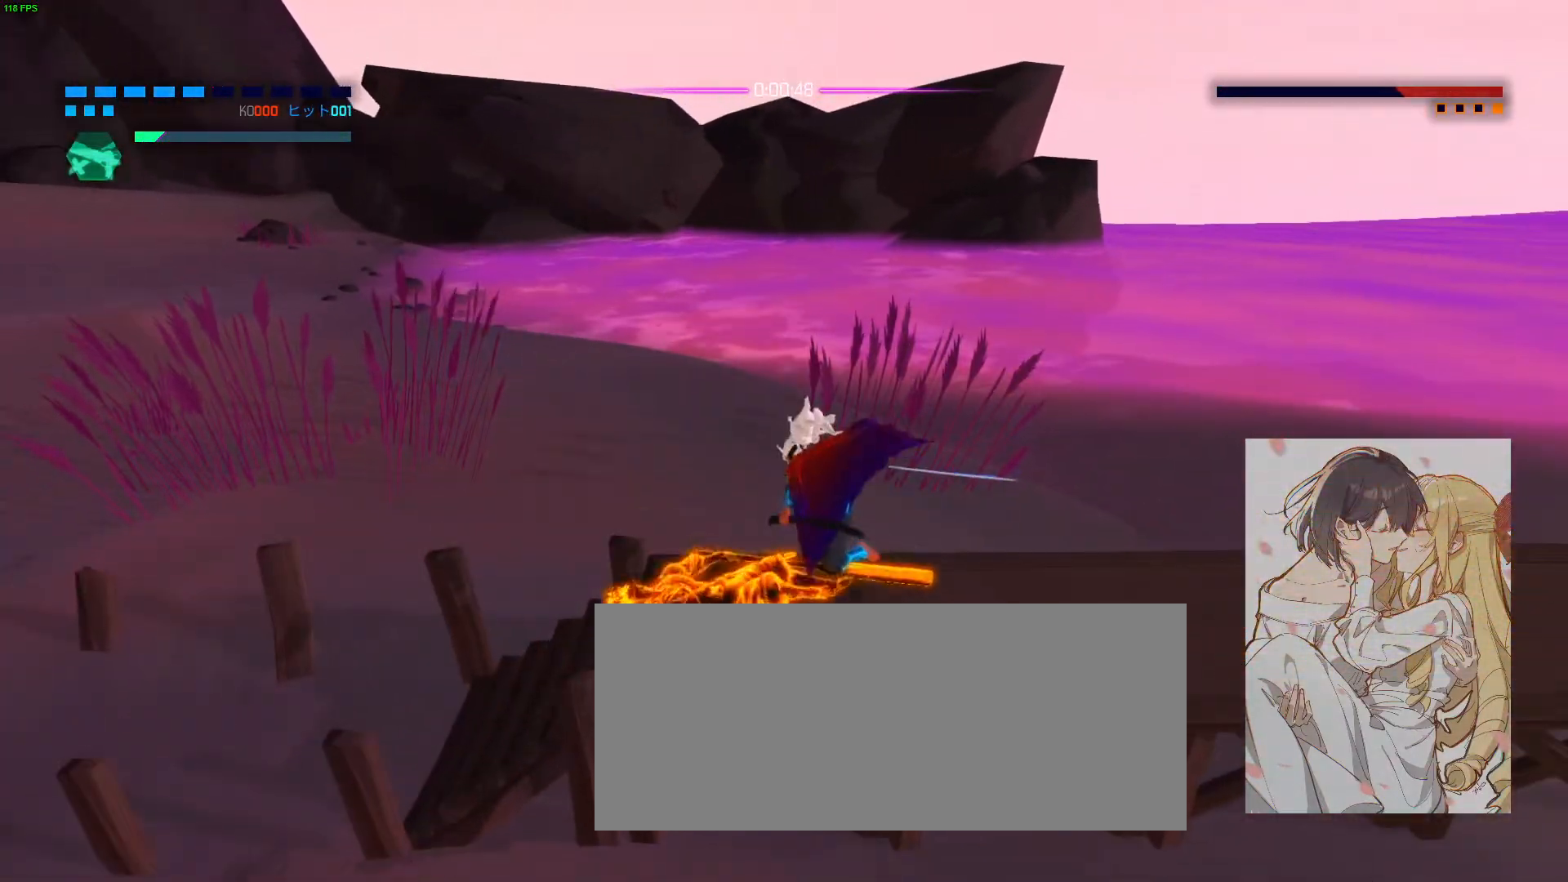
{"keys": [], "mouse": [], "events": []}
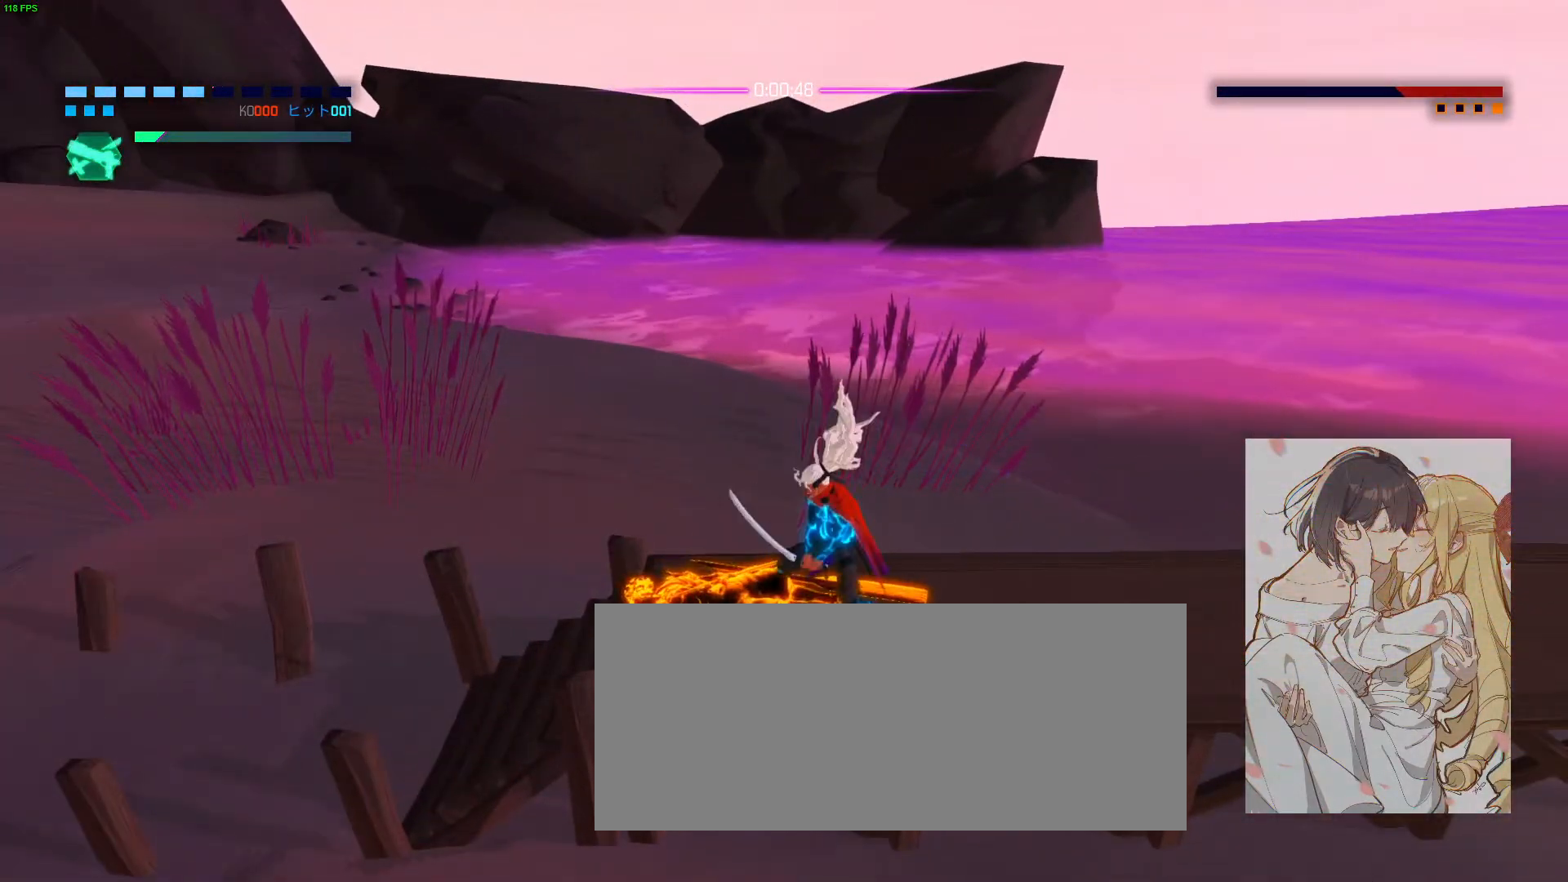
{"keys": [], "mouse": [], "events": []}
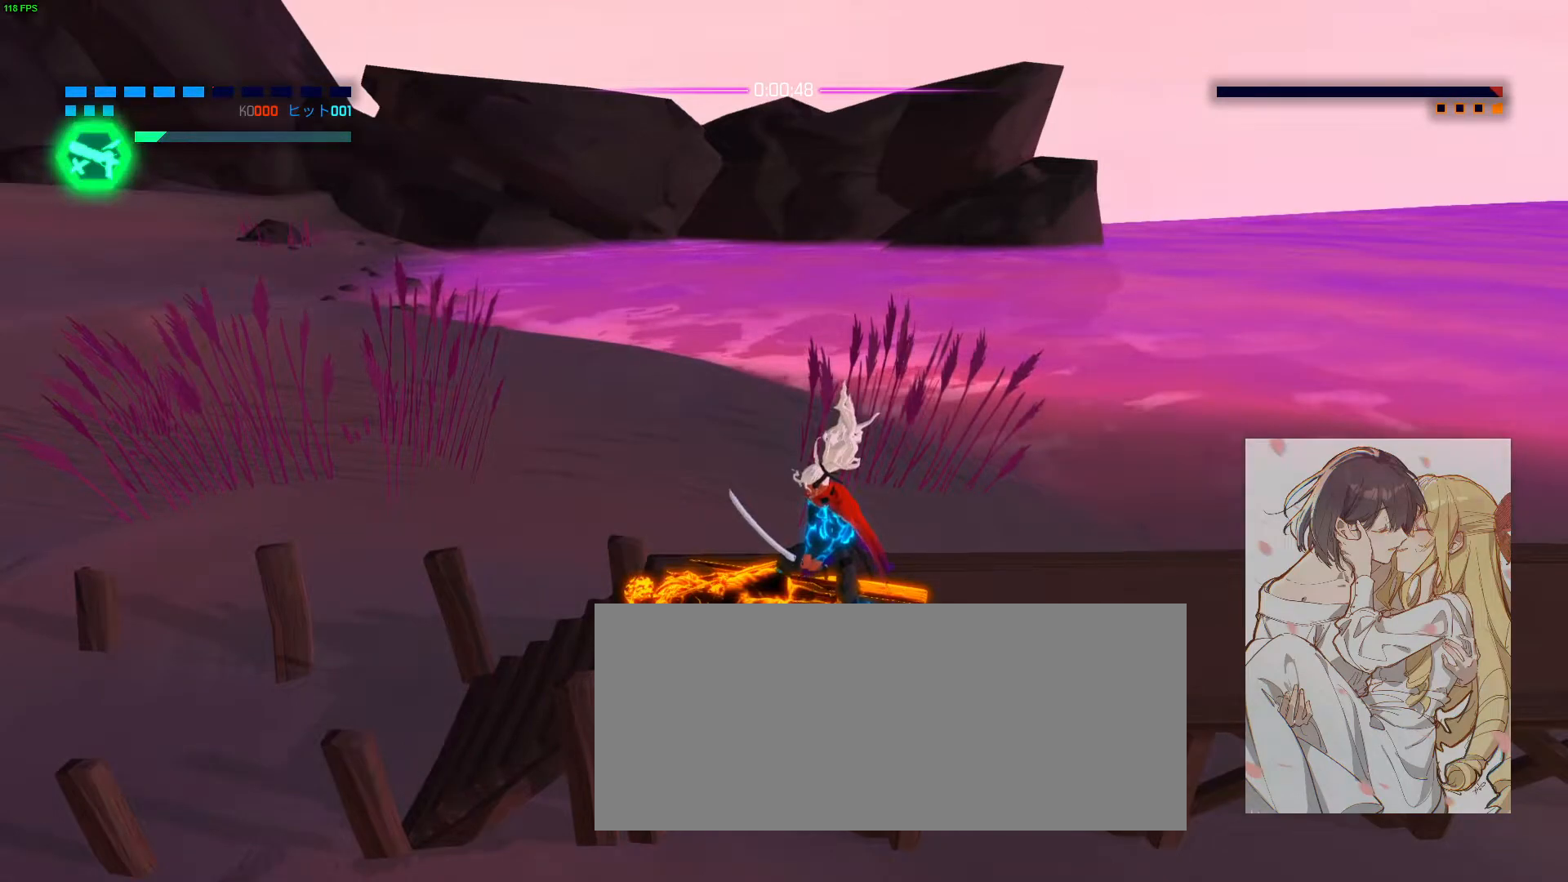
{"keys": [], "mouse": [], "events": []}
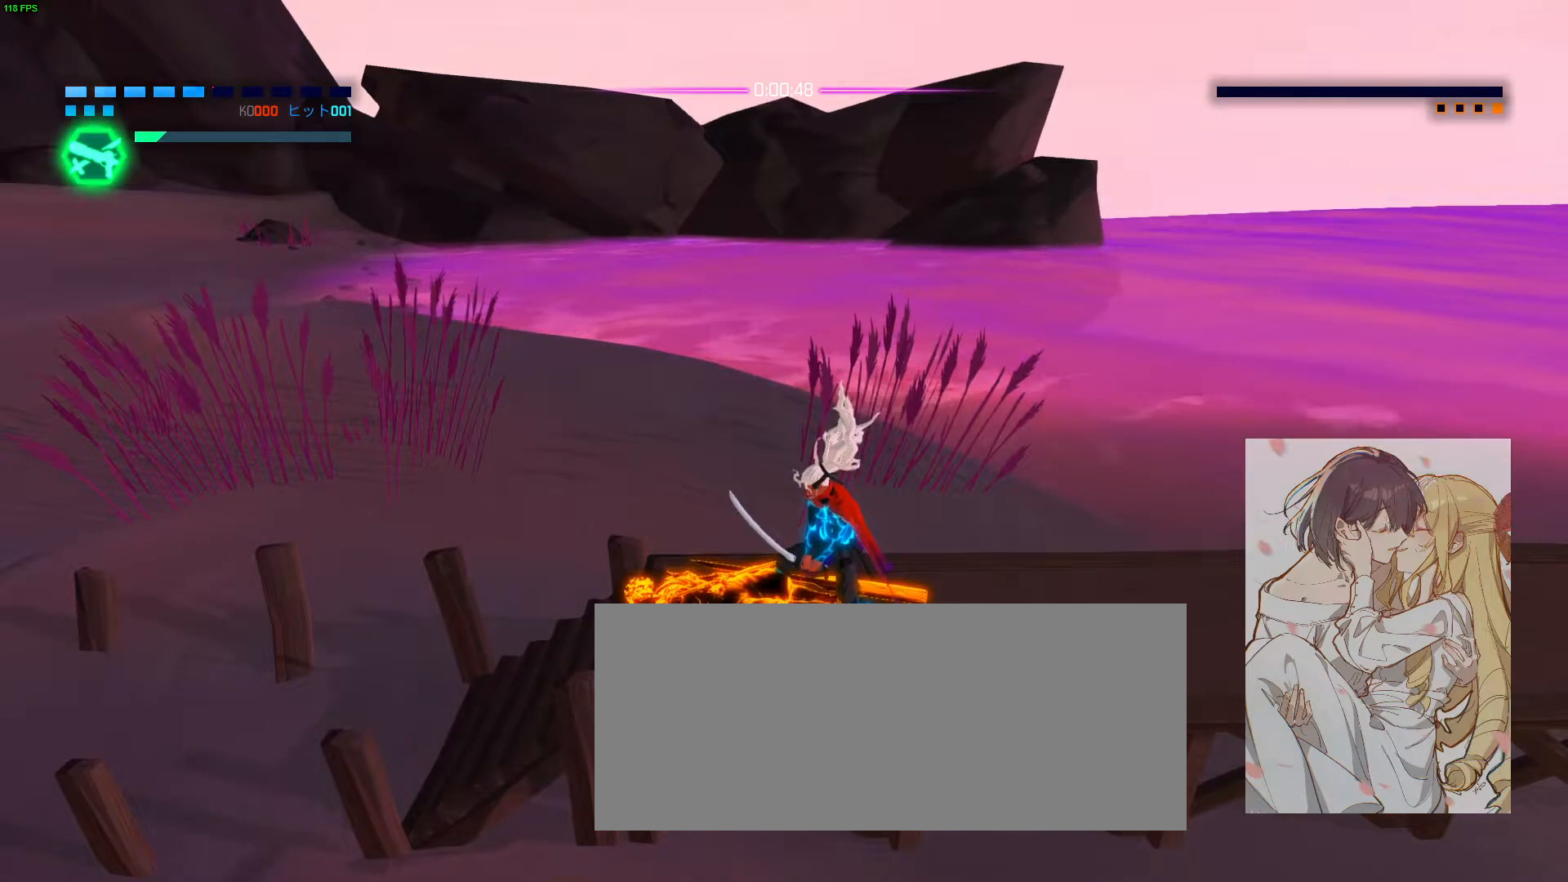
{"keys": [], "mouse": [], "events": []}
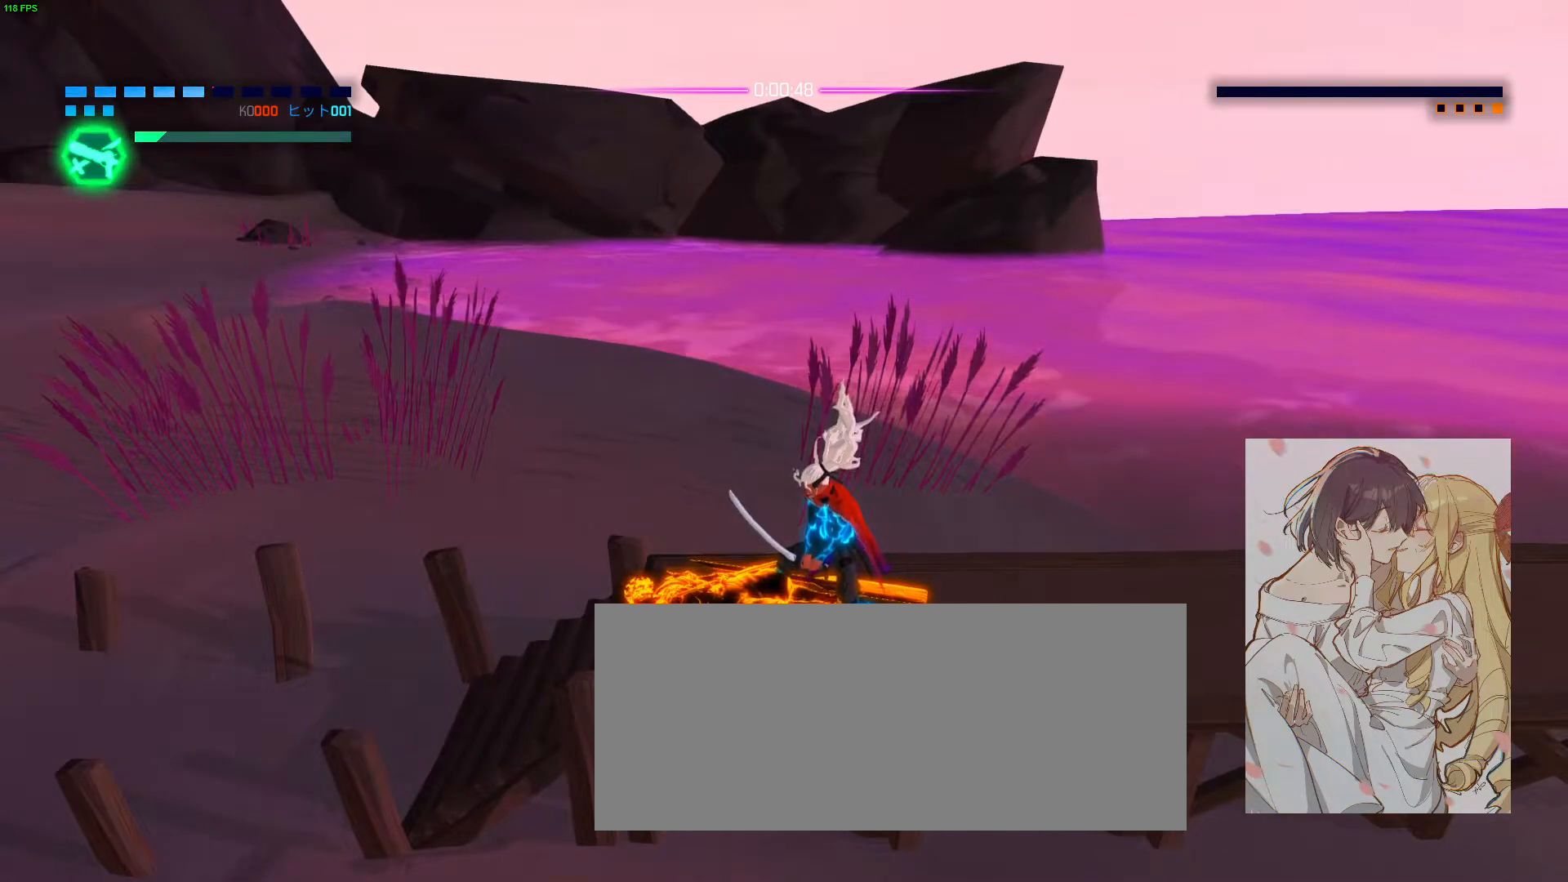
{"keys": [], "mouse": [], "events": []}
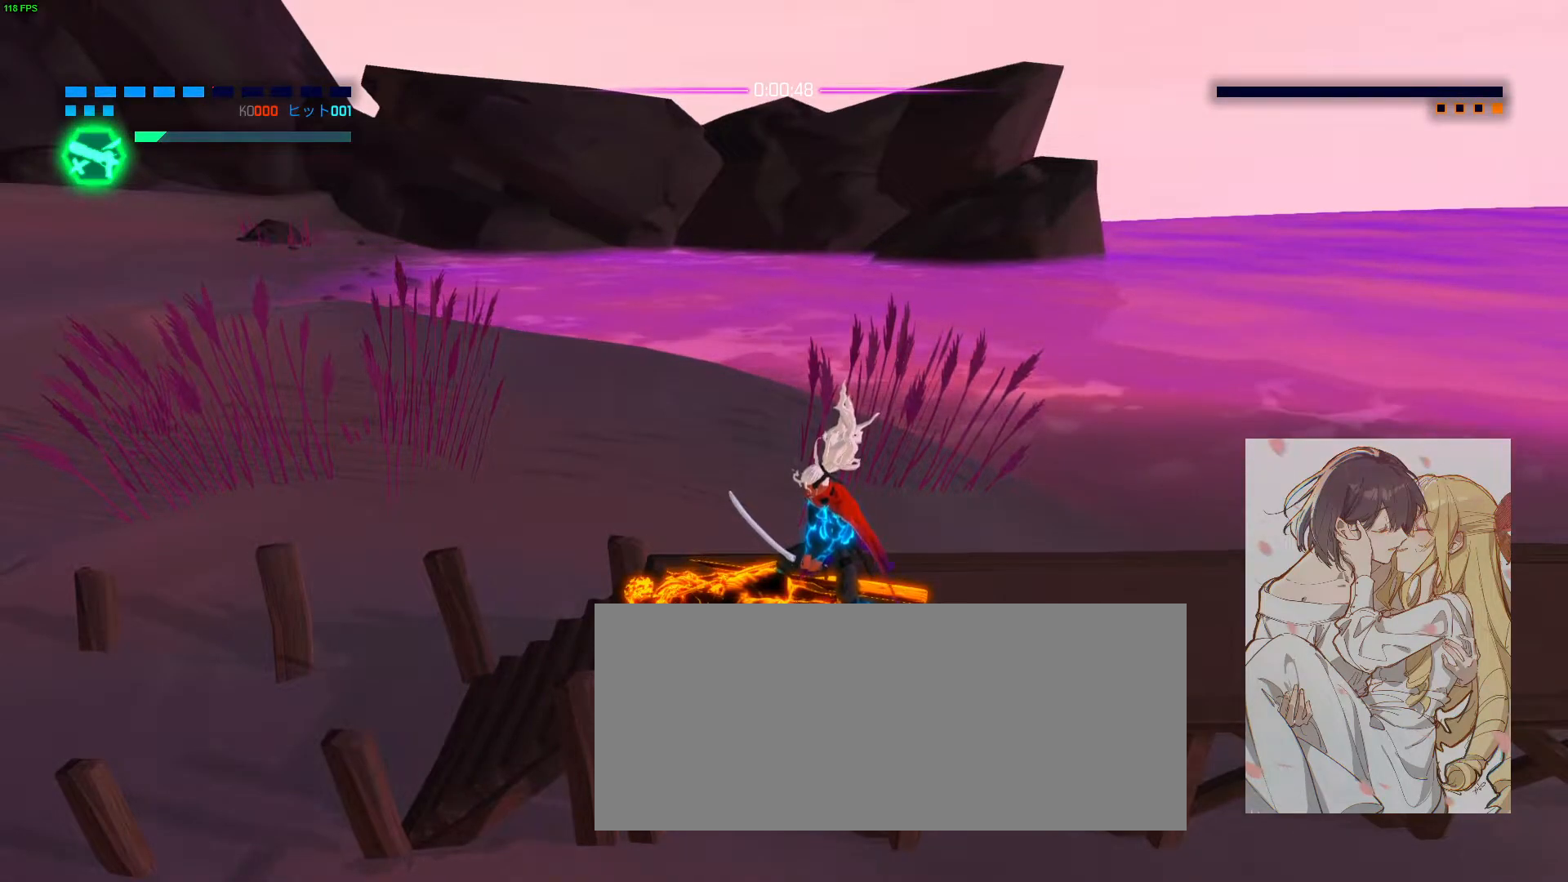
{"keys": ["w"], "mouse": []}
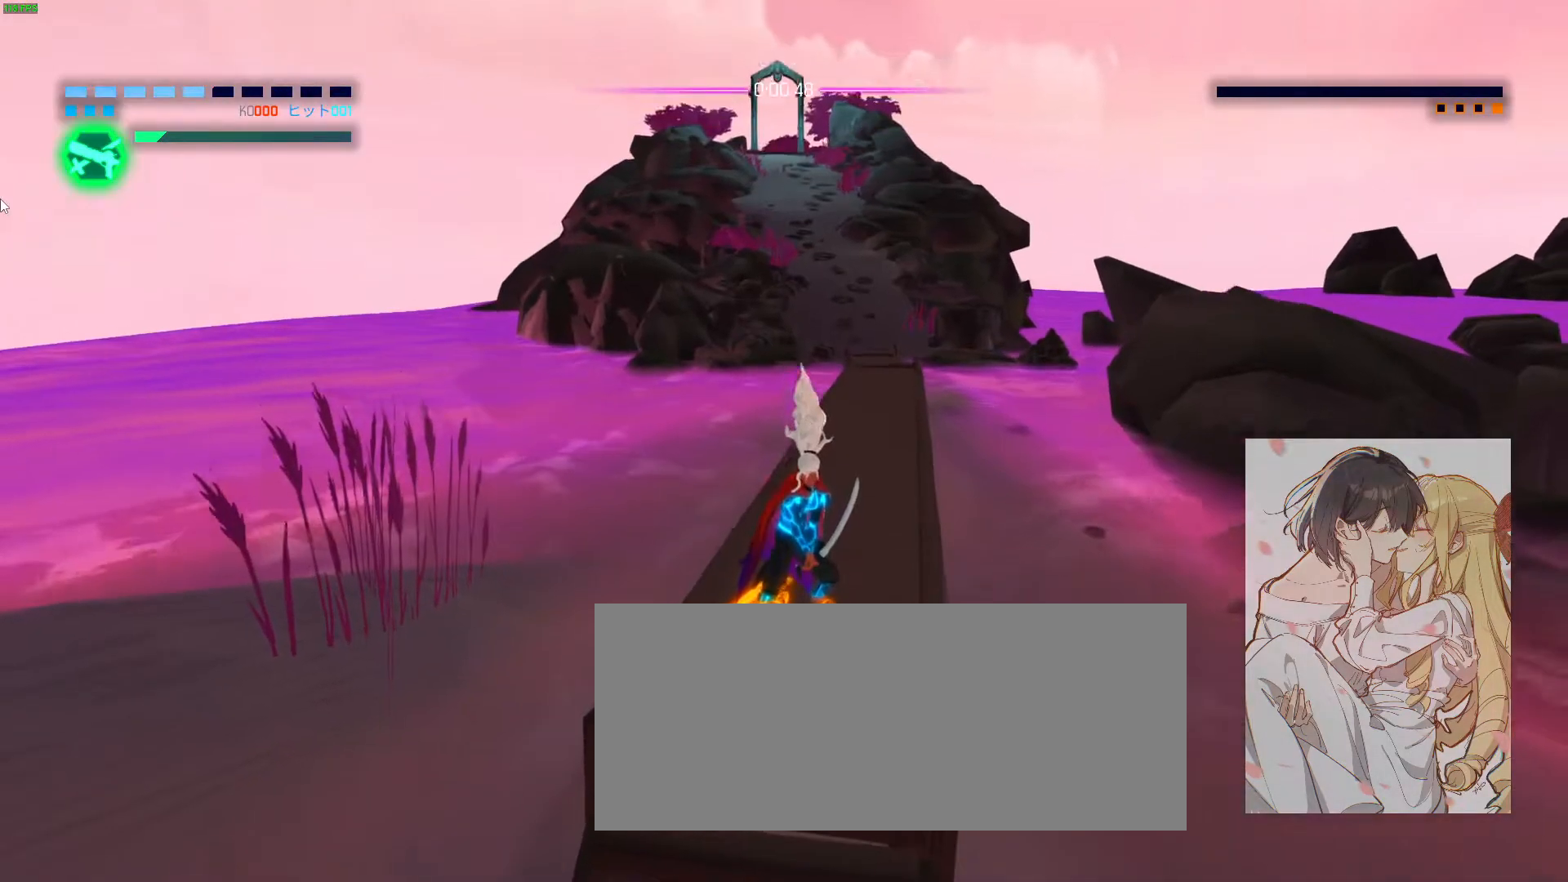
{"keys": ["w"], "mouse": [], "events": []}
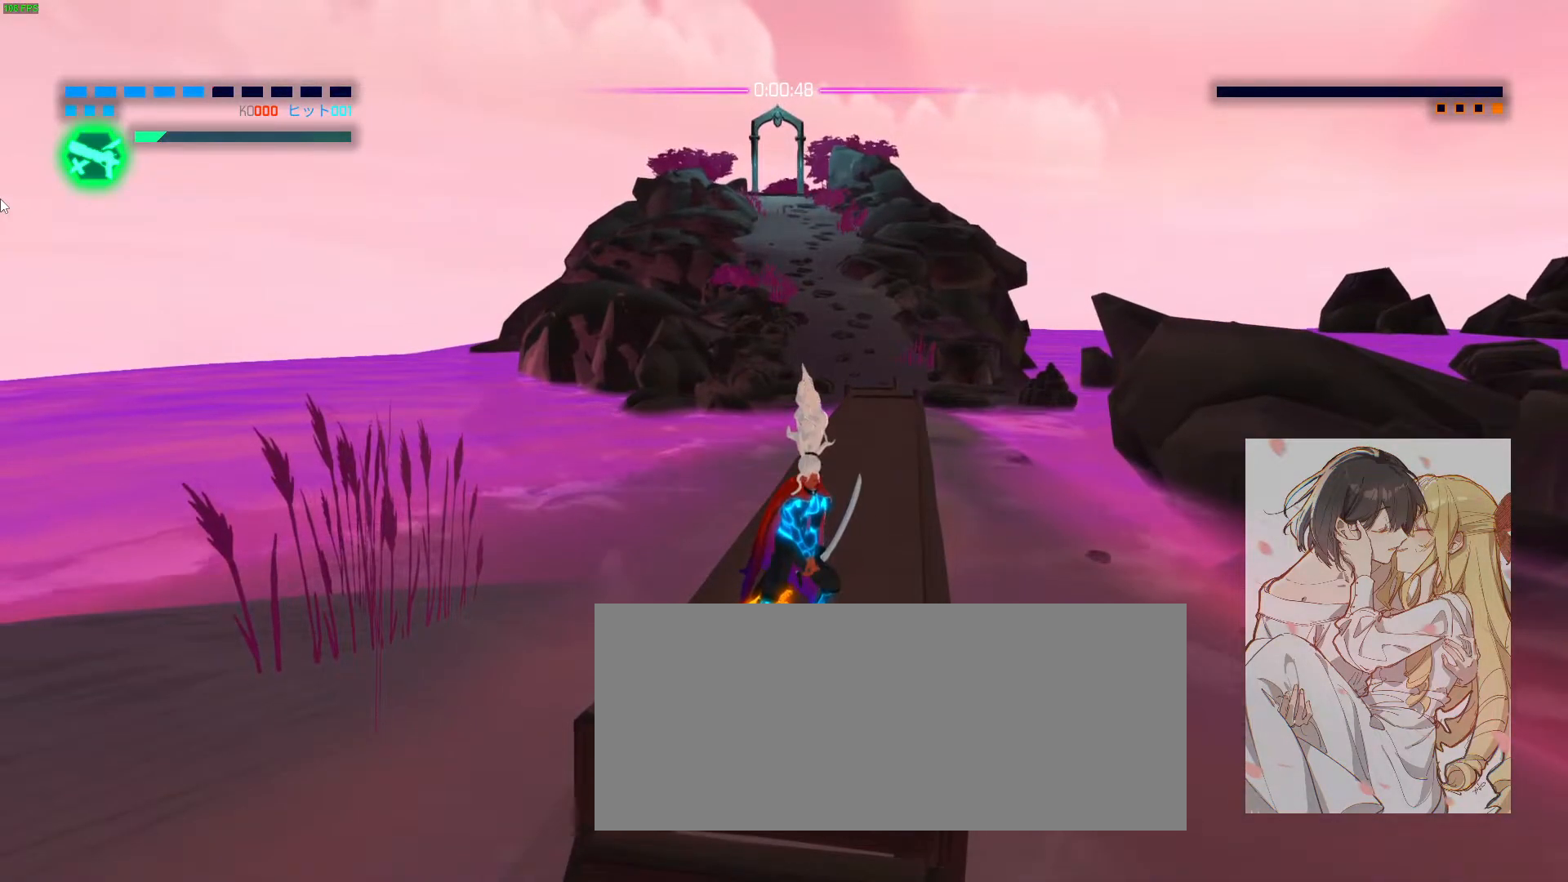
{"keys": ["w"], "mouse": [], "events": []}
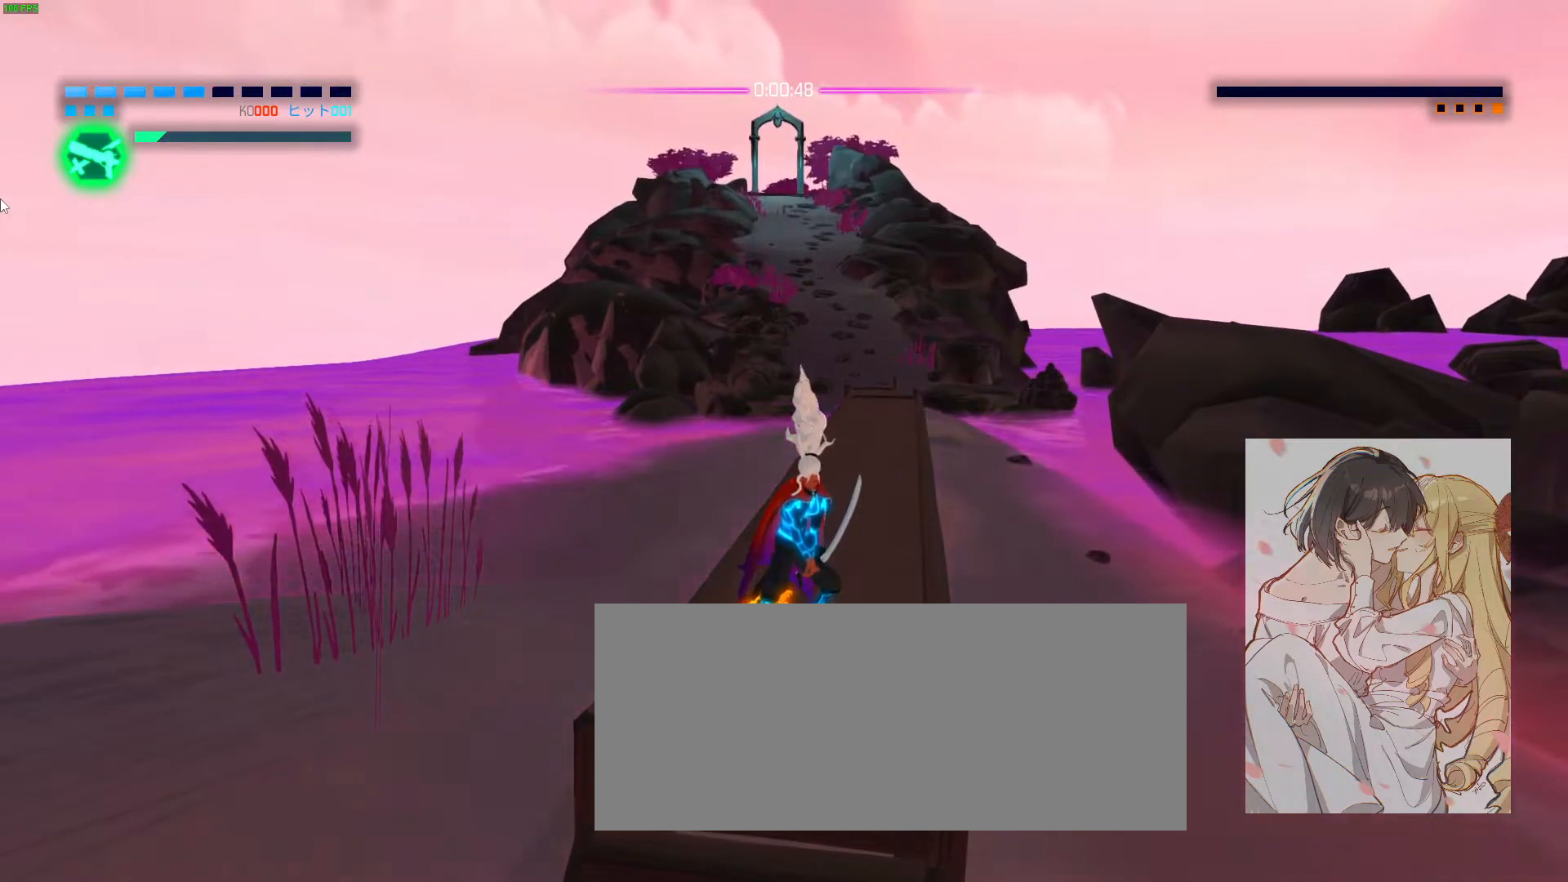
{"keys": ["w"], "mouse": [], "events": []}
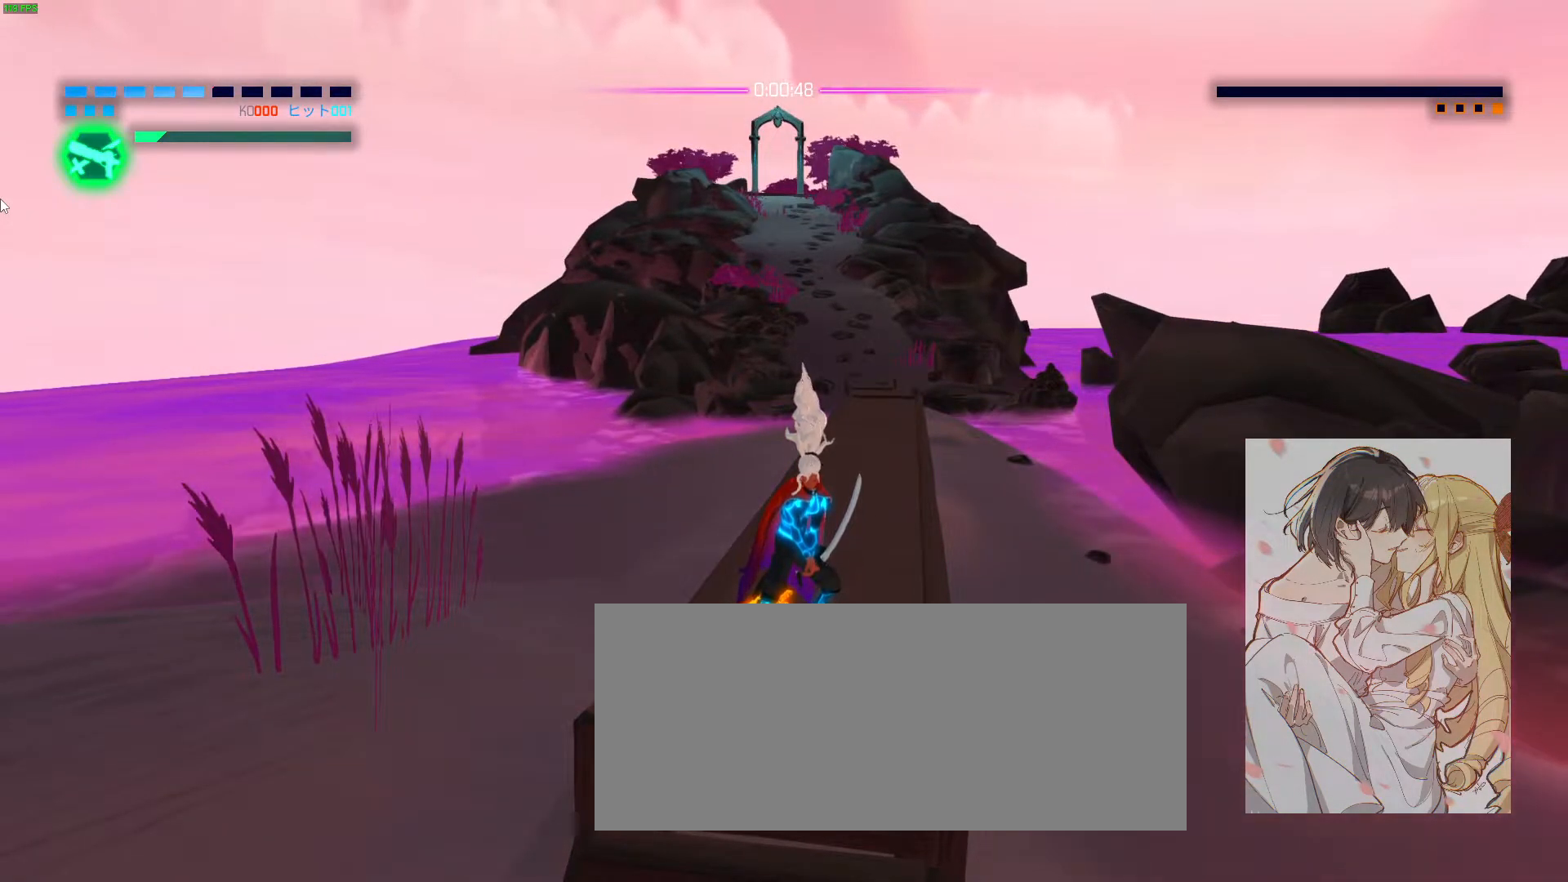
{"keys": ["w"], "mouse": [], "events": []}
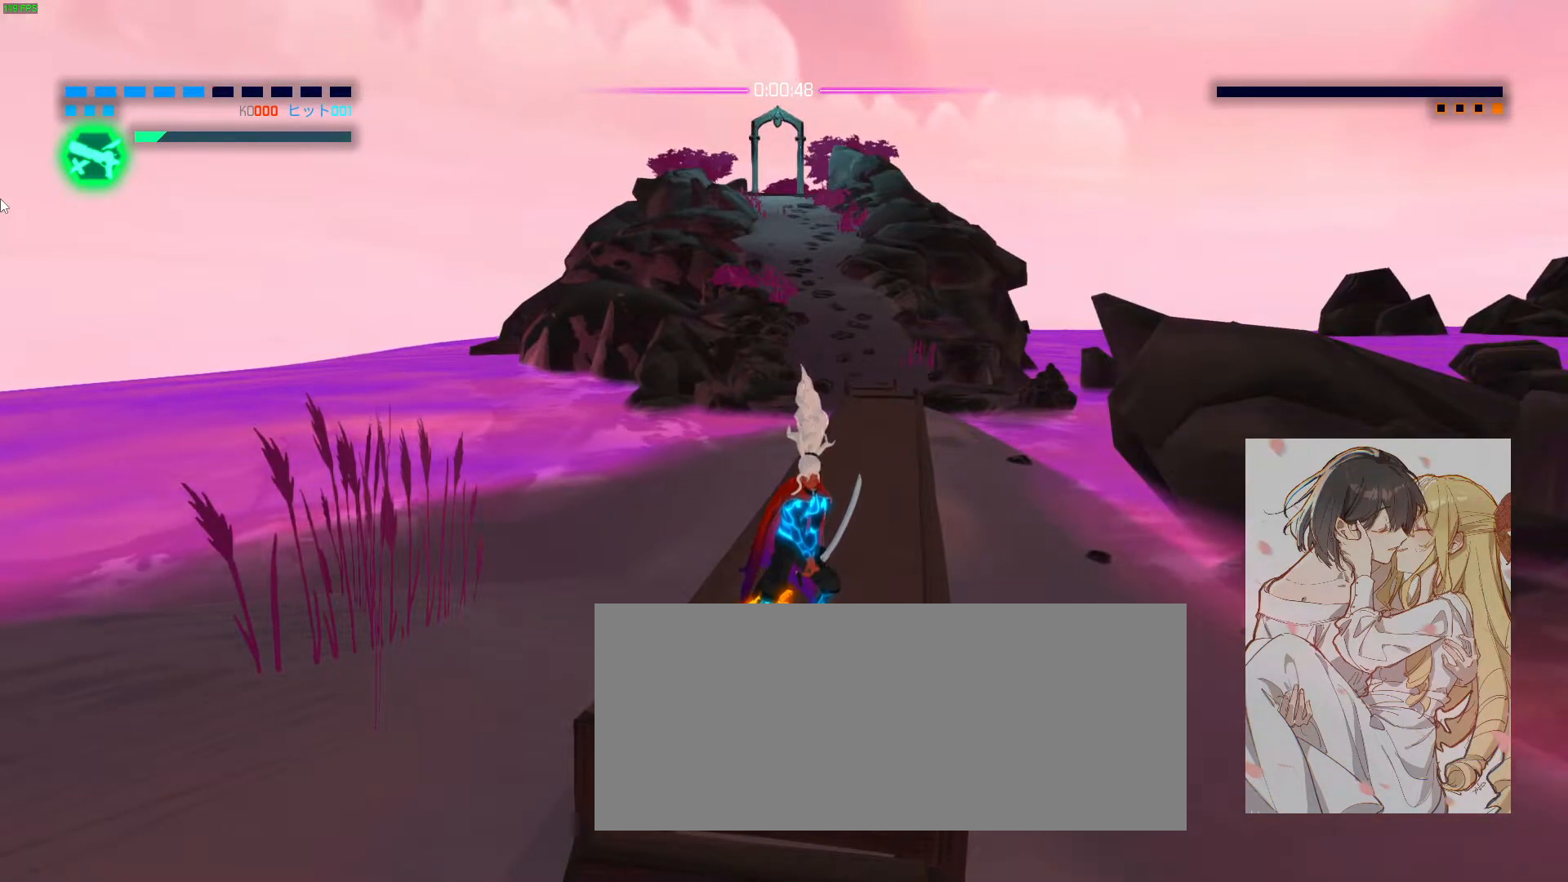
{"keys": ["w"], "mouse": [], "events": []}
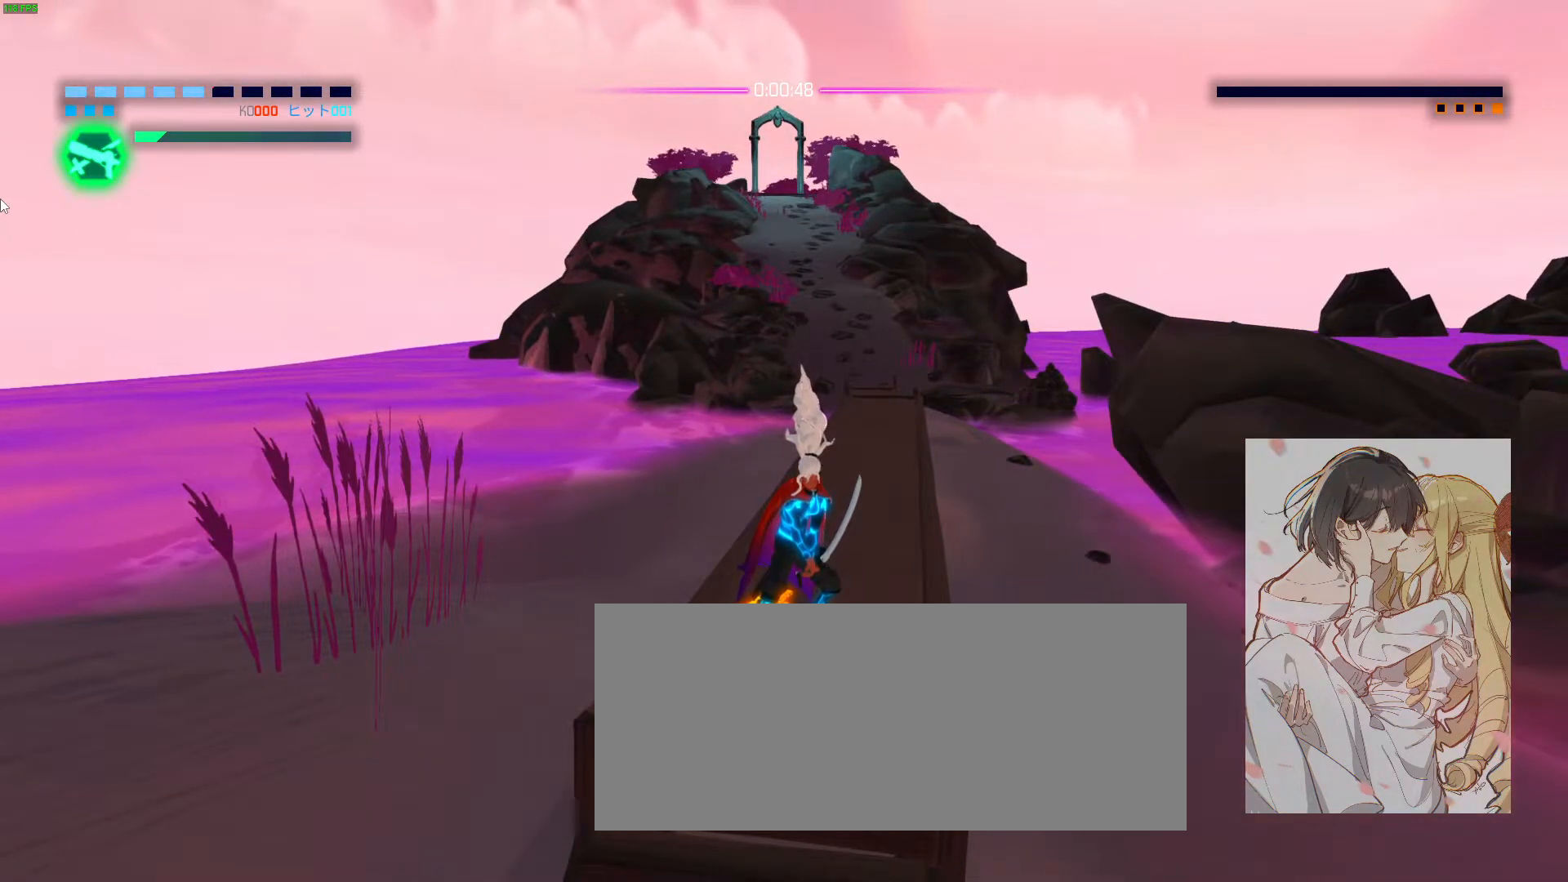
{"keys": [], "mouse": [], "events": [[217, "w", "up"]]}